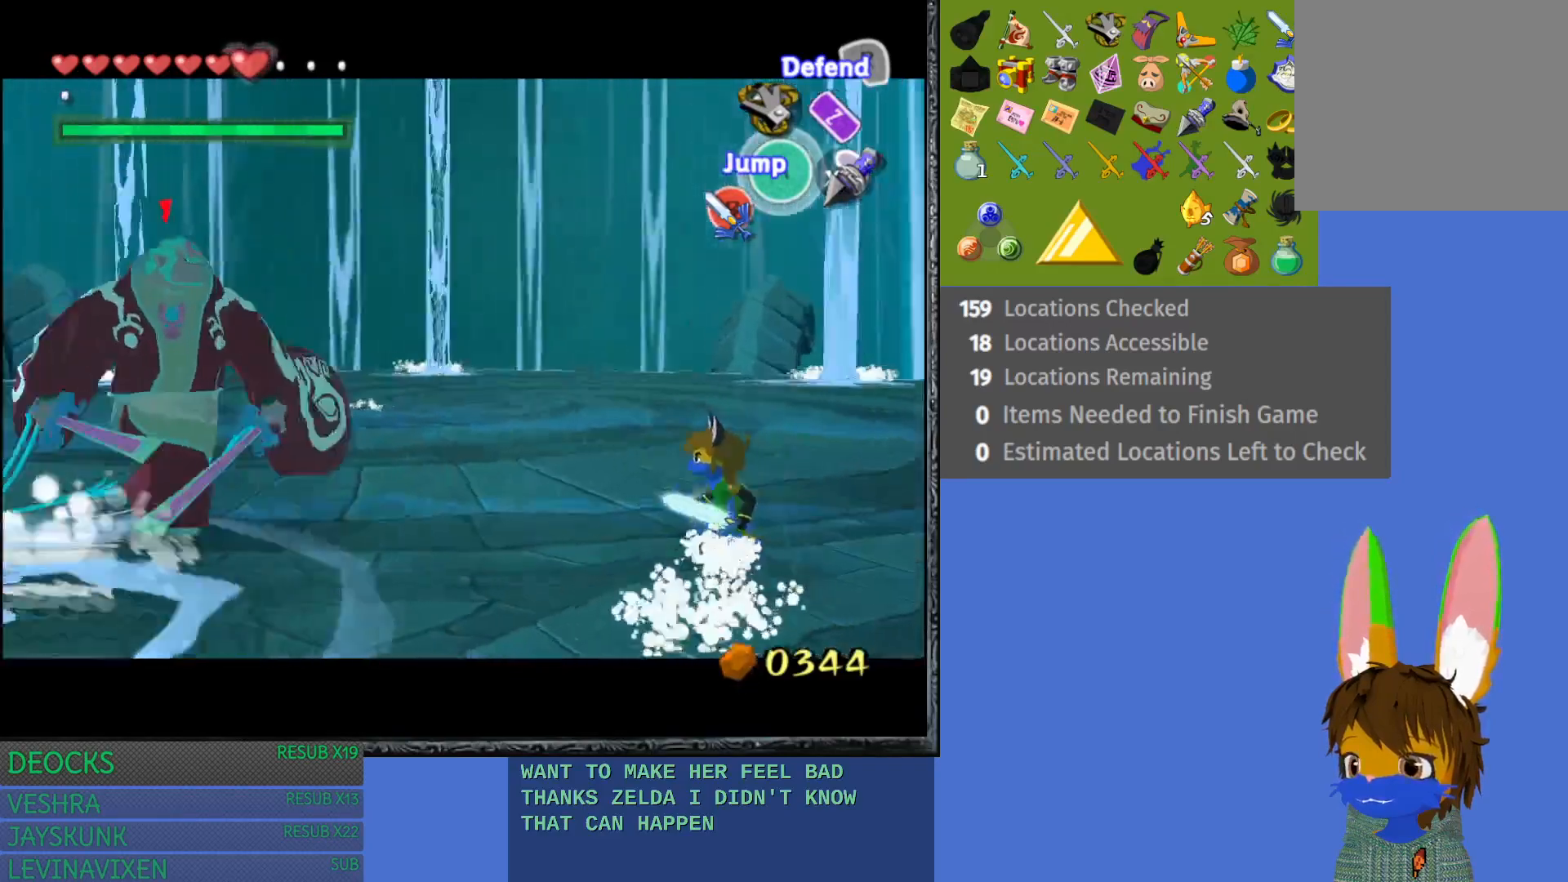
Gameplay with a controller (PlayStation layout); each line is a JSON object with the inputs held at the frame after it. "events" lists button and stick changes between this image and that frame as [ms after this image, input, new state], when the widget could be followed in between. Not read: L3 R3.
{"buttons": ["CROSS", "L1"], "left_stick": "right", "right_stick": "center", "events": [[233, "left_stick", "right"], [400, "CROSS", "down"]]}
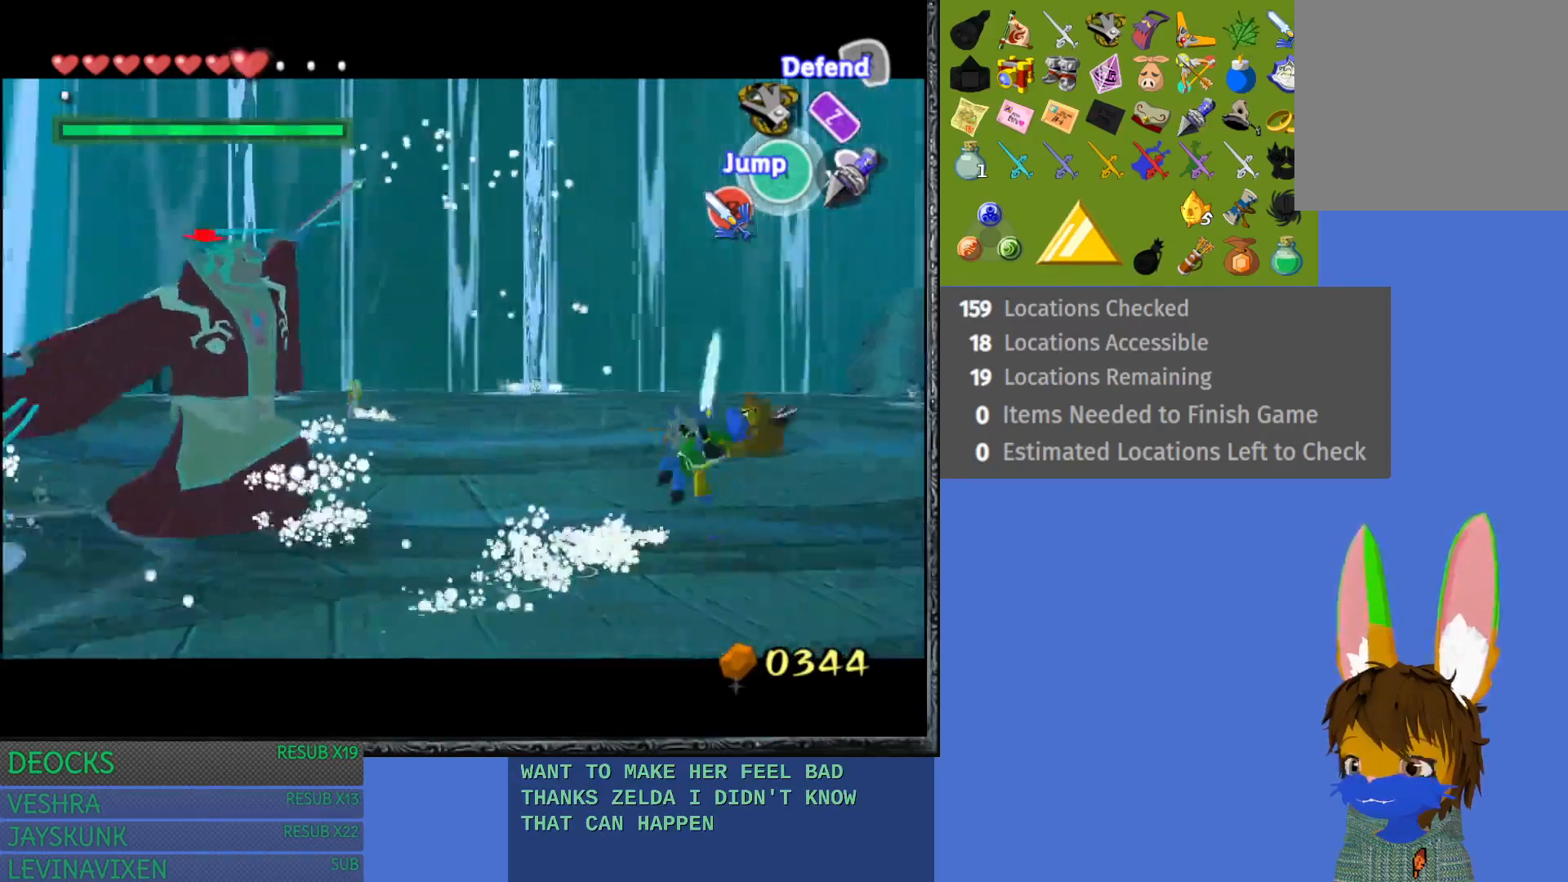
{"buttons": ["L1"], "left_stick": "center", "right_stick": "center", "events": [[33, "CROSS", "up"], [417, "left_stick", "center"]]}
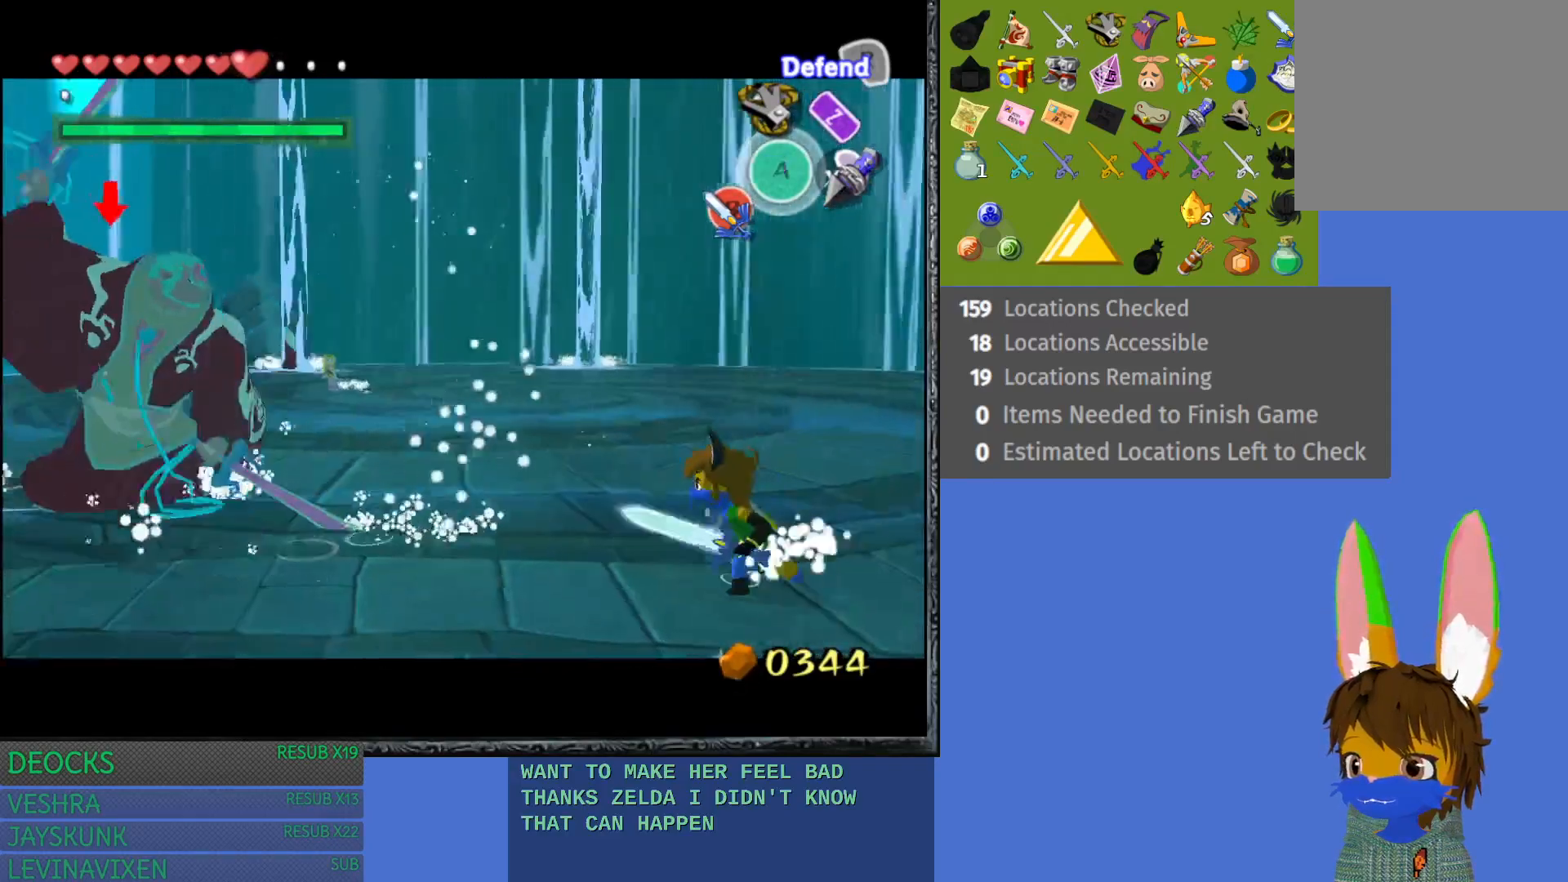
{"buttons": ["L1"], "left_stick": "center", "right_stick": "center", "events": [[300, "left_stick", "left"], [367, "left_stick", "center"]]}
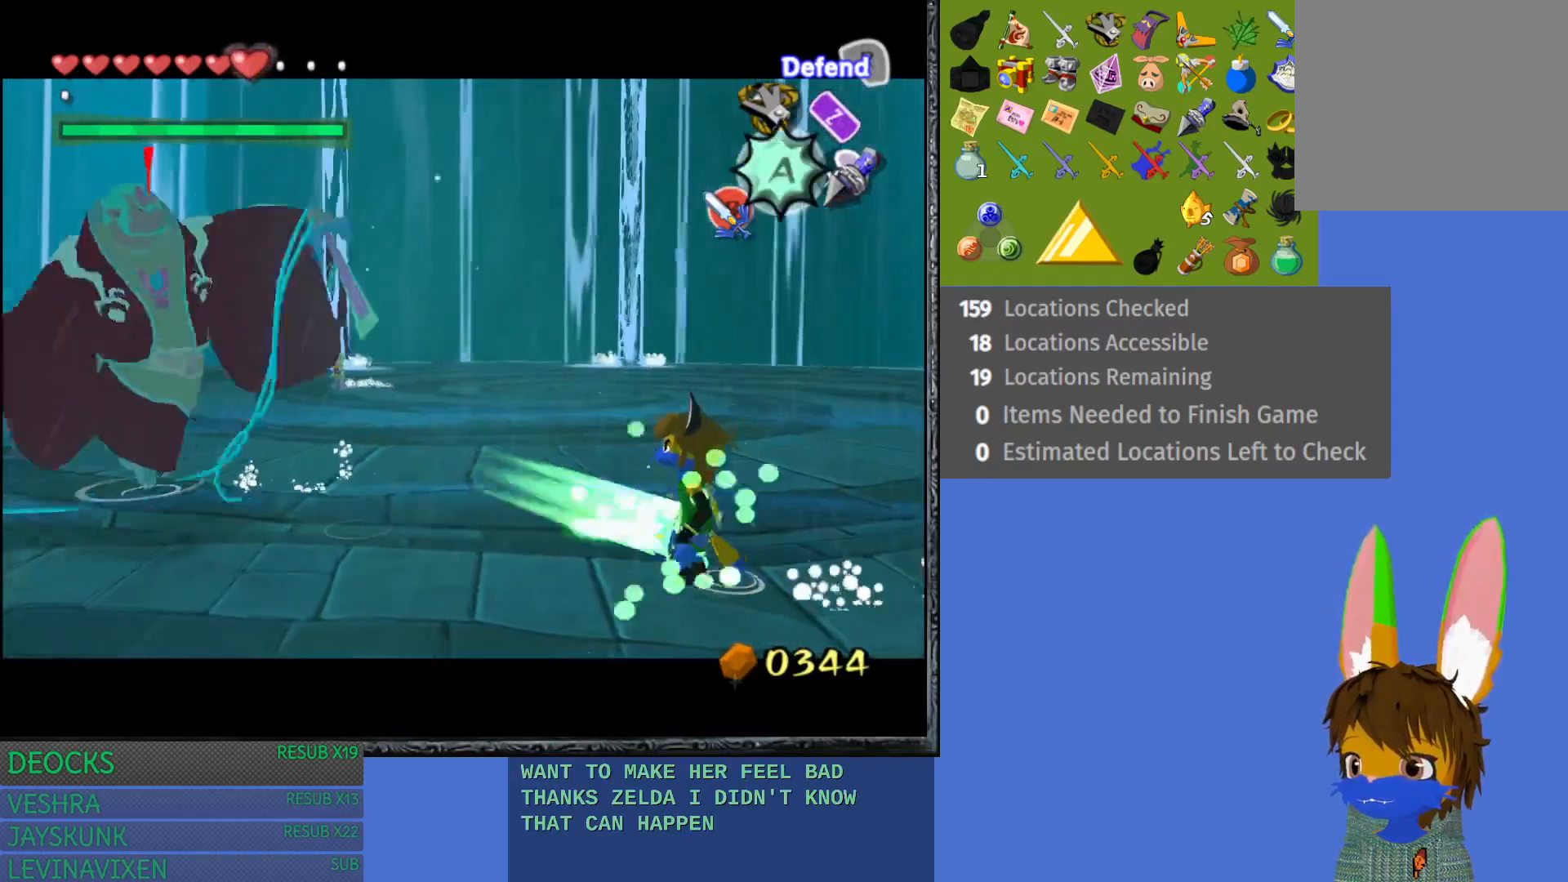
{"buttons": ["L1"], "left_stick": "center", "right_stick": "center", "events": [[300, "CROSS", "down"], [417, "CROSS", "up"]]}
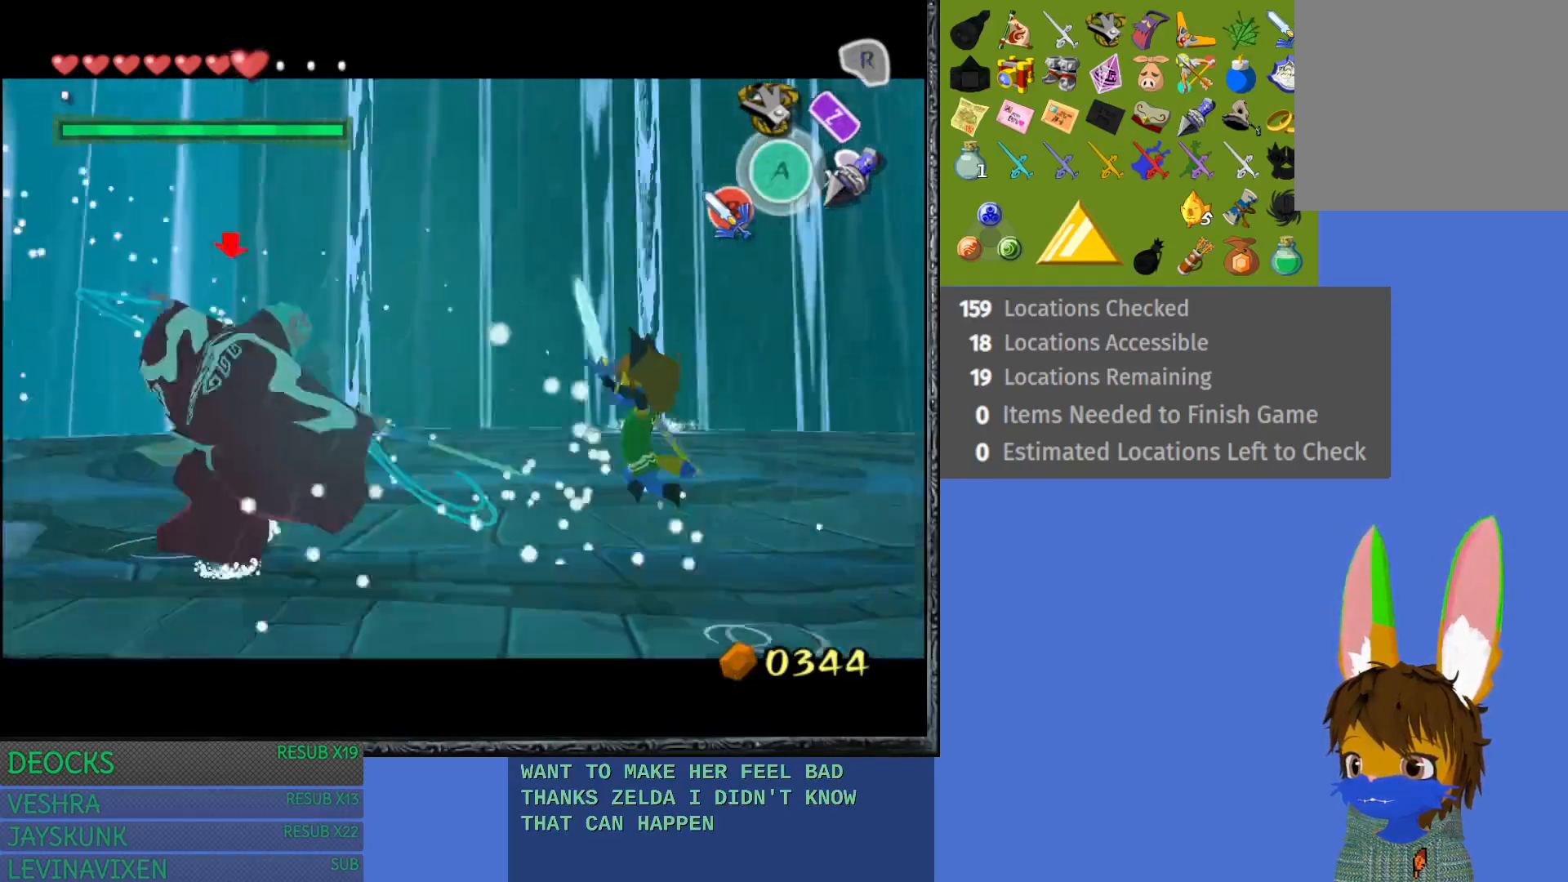
{"buttons": ["L1"], "left_stick": "center", "right_stick": "center", "events": []}
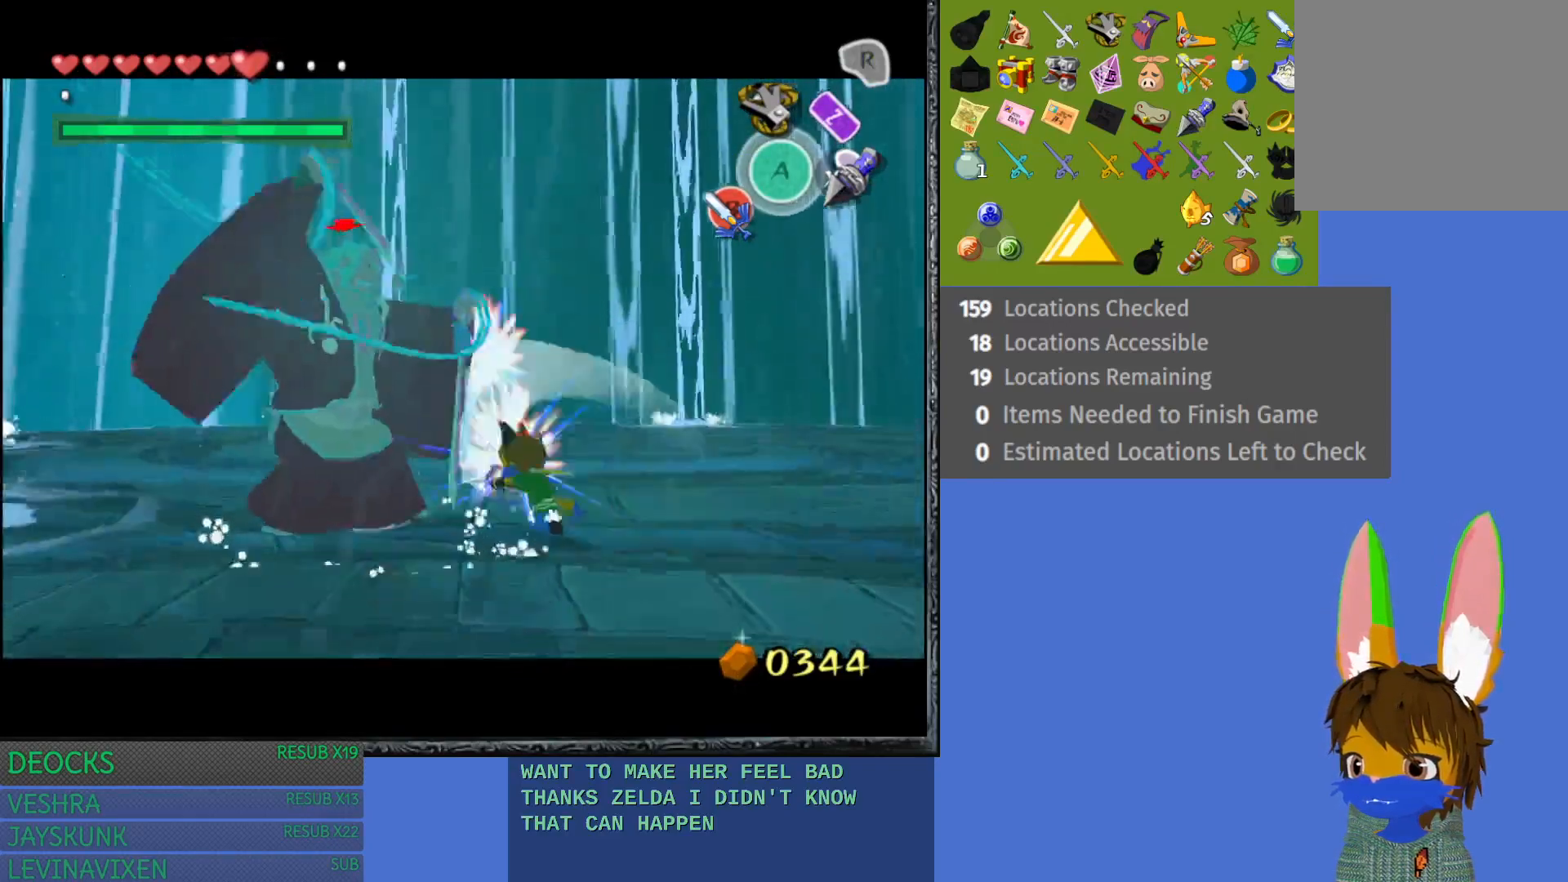
{"buttons": ["L1"], "left_stick": "down-right", "right_stick": "center", "events": [[150, "left_stick", "down-right"], [383, "CROSS", "down"], [467, "CROSS", "up"]]}
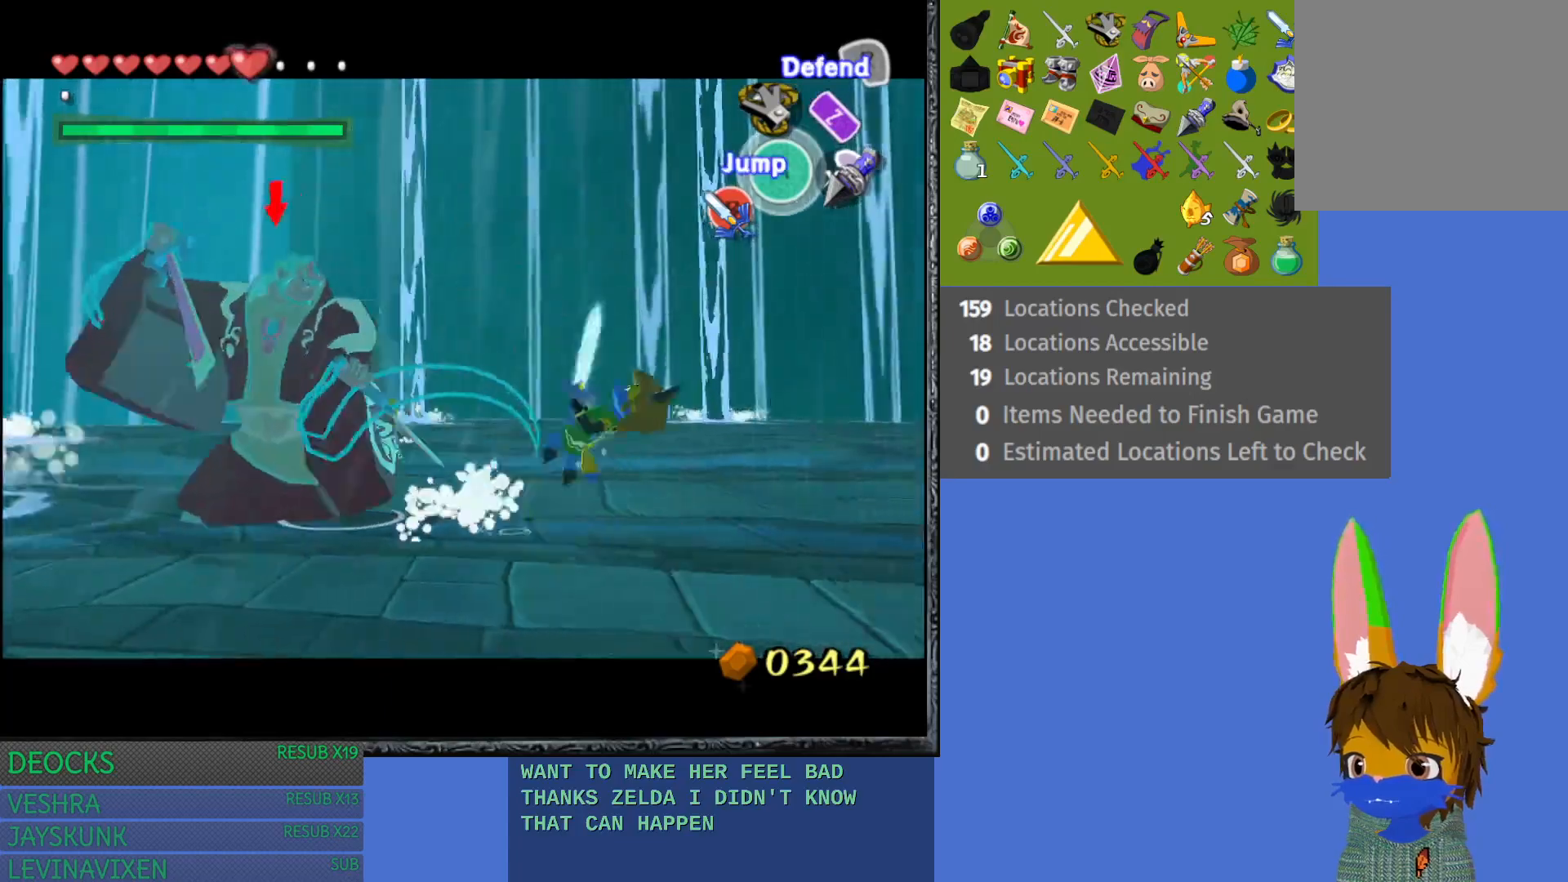
{"buttons": ["L1"], "left_stick": "down-right", "right_stick": "center", "events": [[33, "CROSS", "down"], [133, "CROSS", "up"]]}
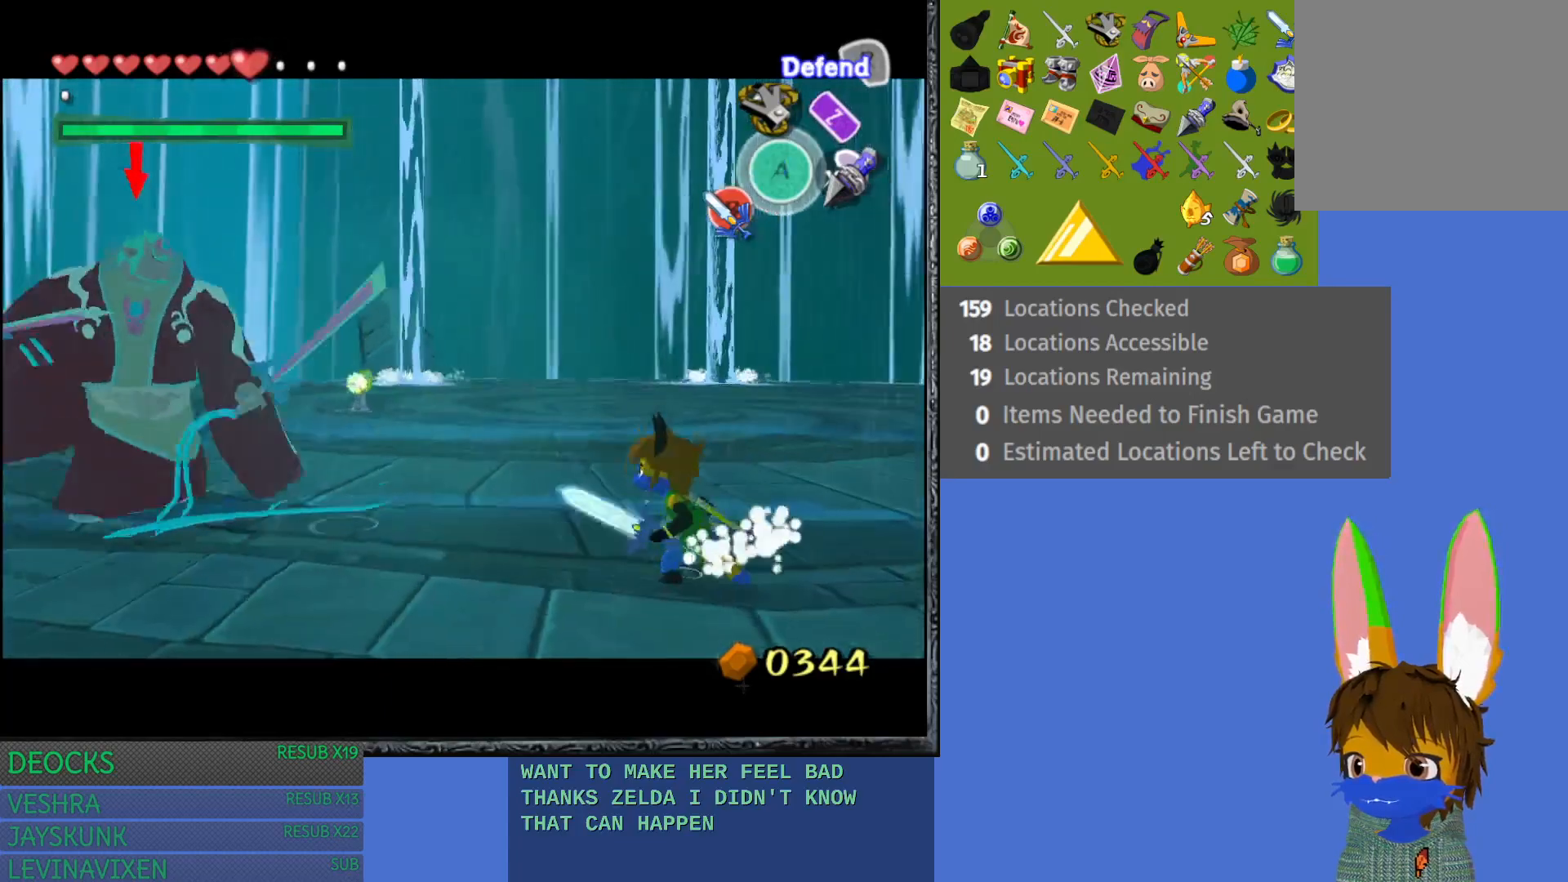
{"buttons": ["L1"], "left_stick": "right", "right_stick": "center", "events": [[17, "left_stick", "right"]]}
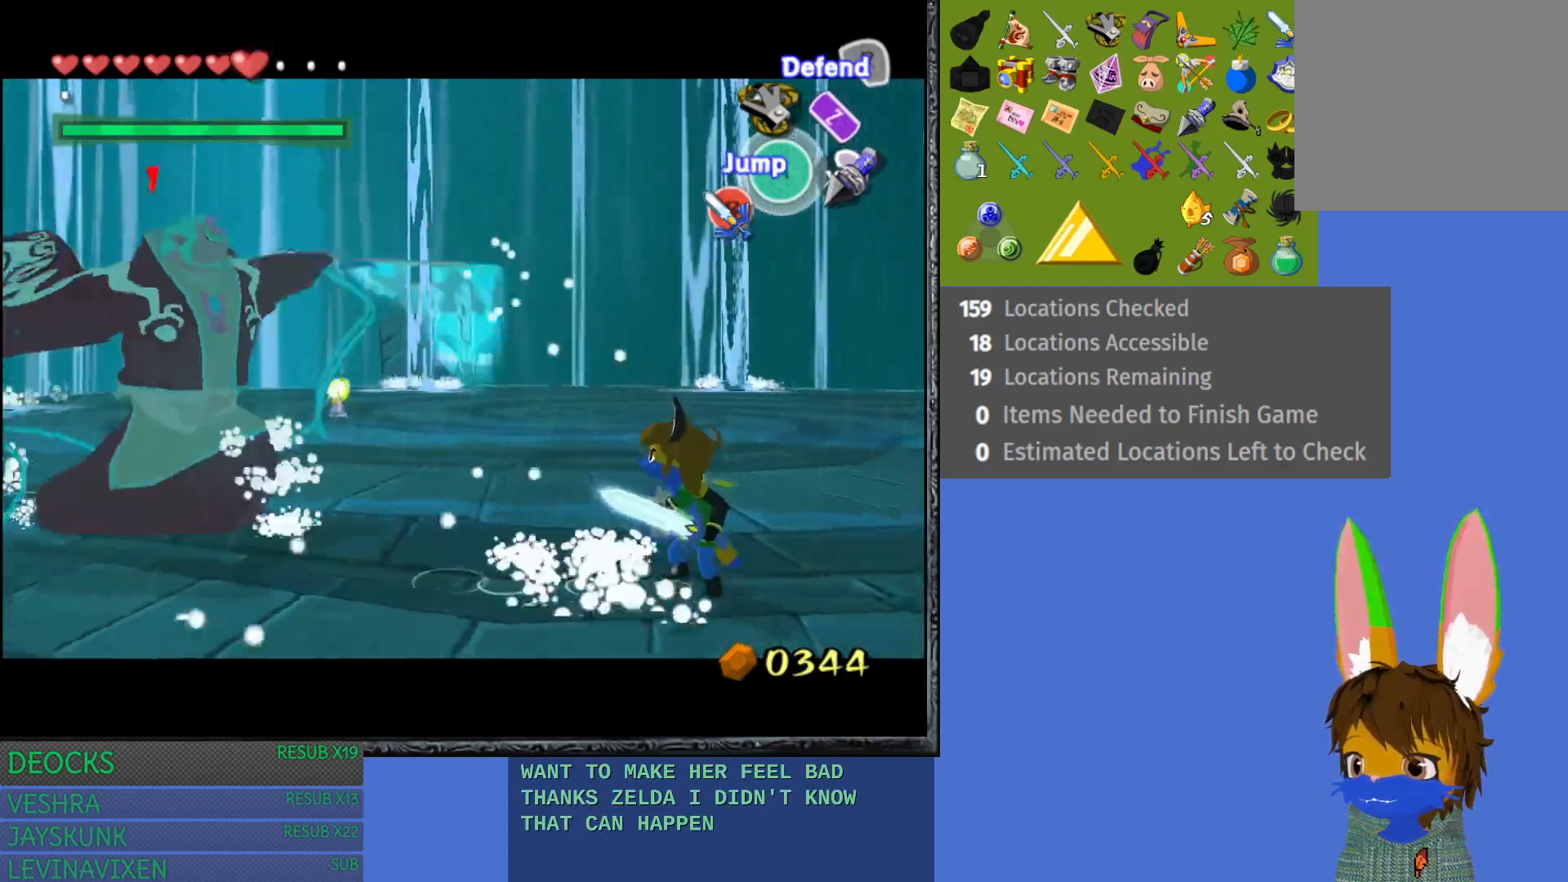
{"buttons": ["L1"], "left_stick": "right", "right_stick": "center", "events": [[333, "CROSS", "down"], [383, "CROSS", "up"]]}
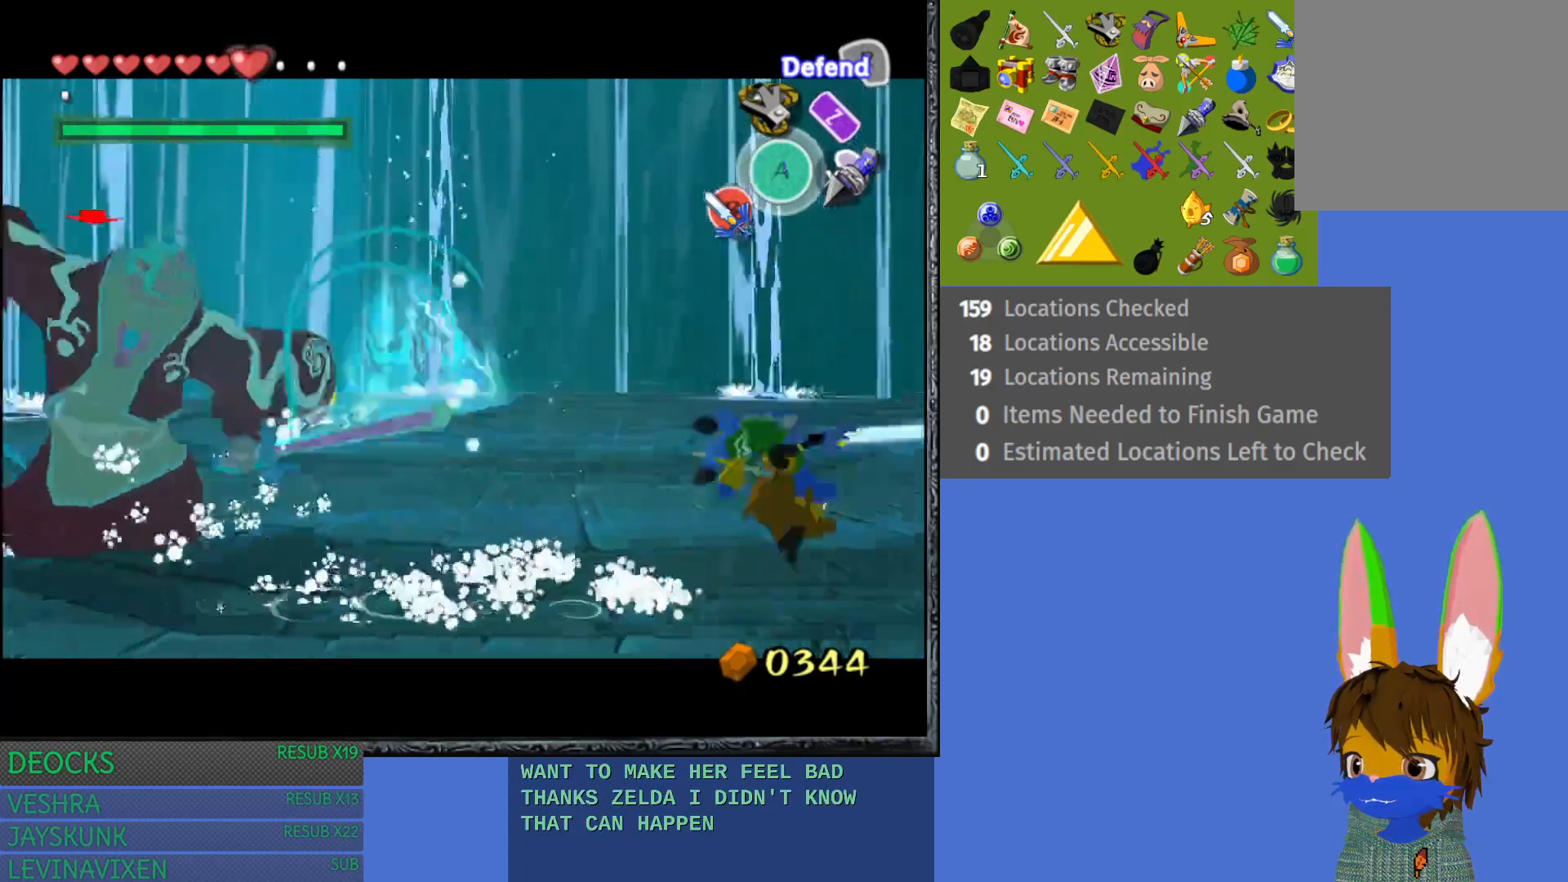
{"buttons": ["L1"], "left_stick": "center", "right_stick": "center", "events": [[433, "left_stick", "center"]]}
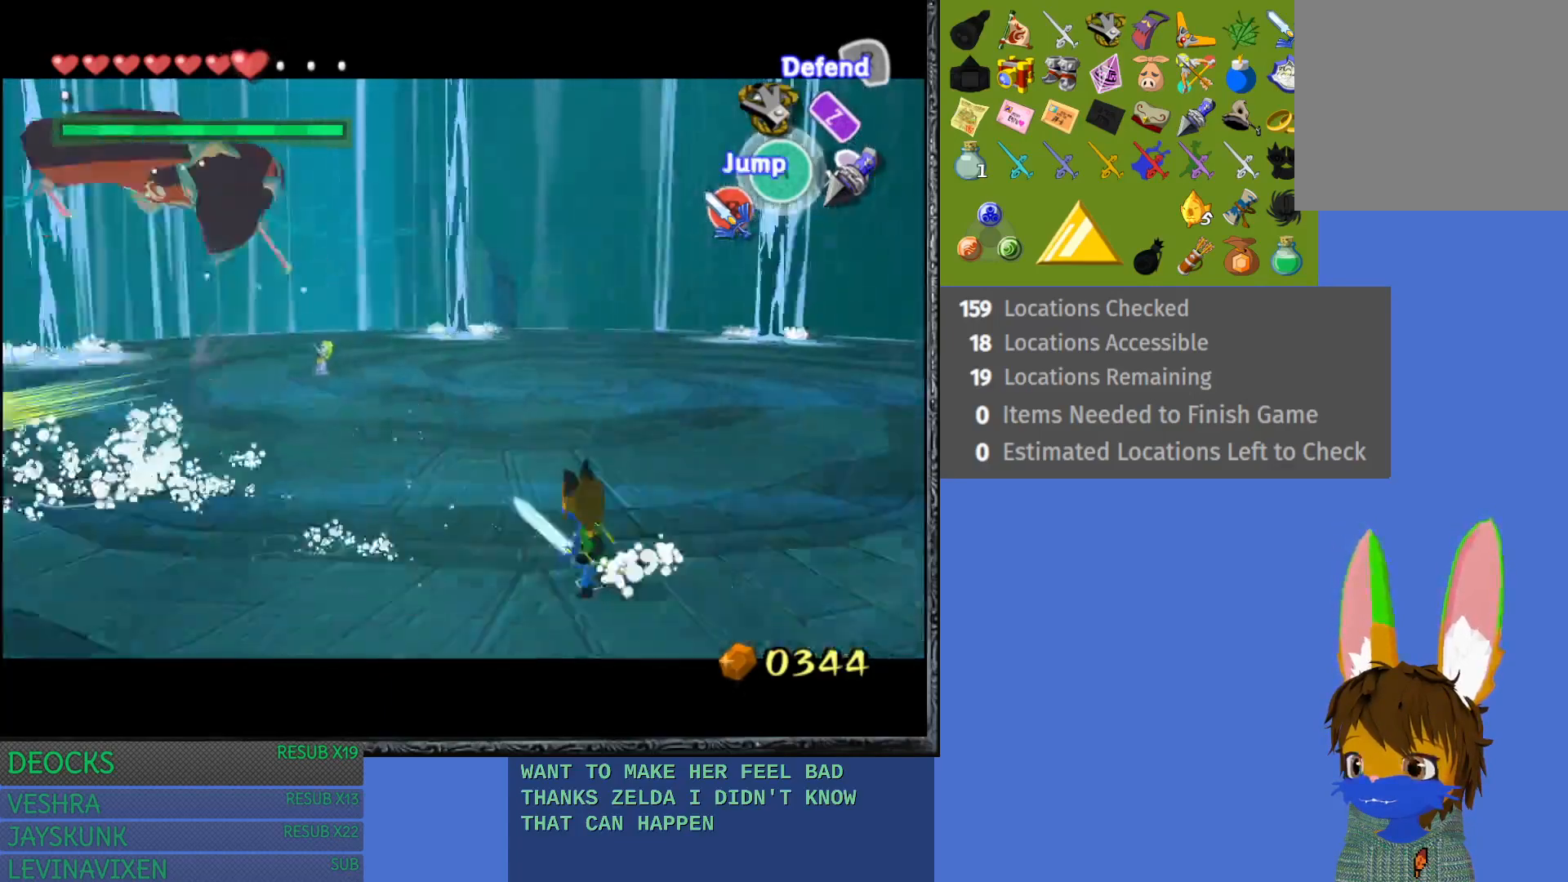
{"buttons": ["CROSS", "L1"], "left_stick": "center", "right_stick": "center", "events": [[417, "CROSS", "down"]]}
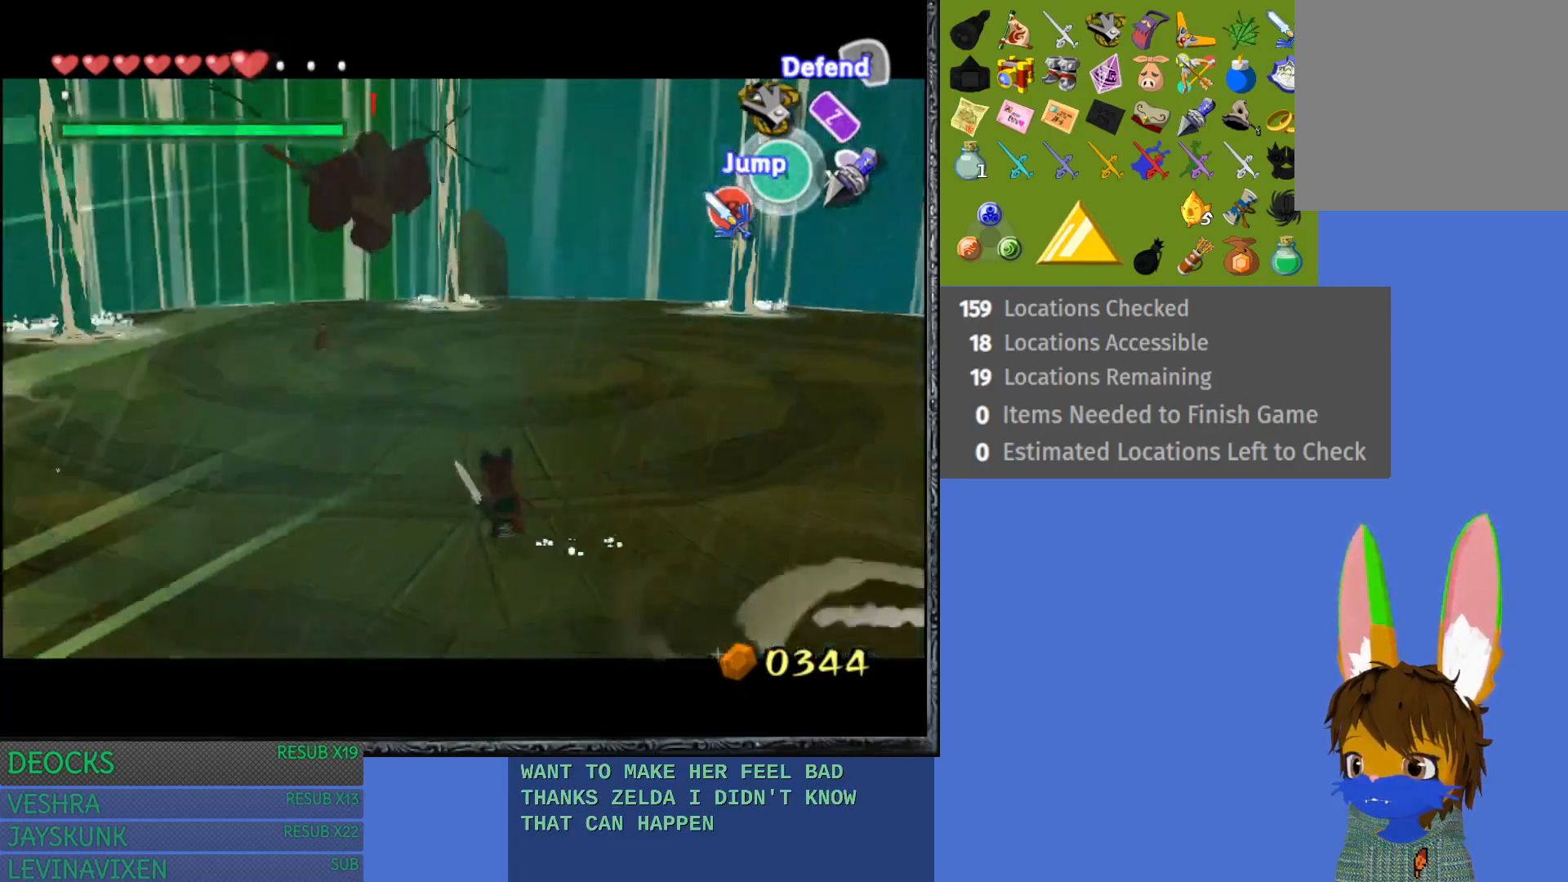
{"buttons": ["L1"], "left_stick": "center", "right_stick": "center", "events": [[83, "CROSS", "up"]]}
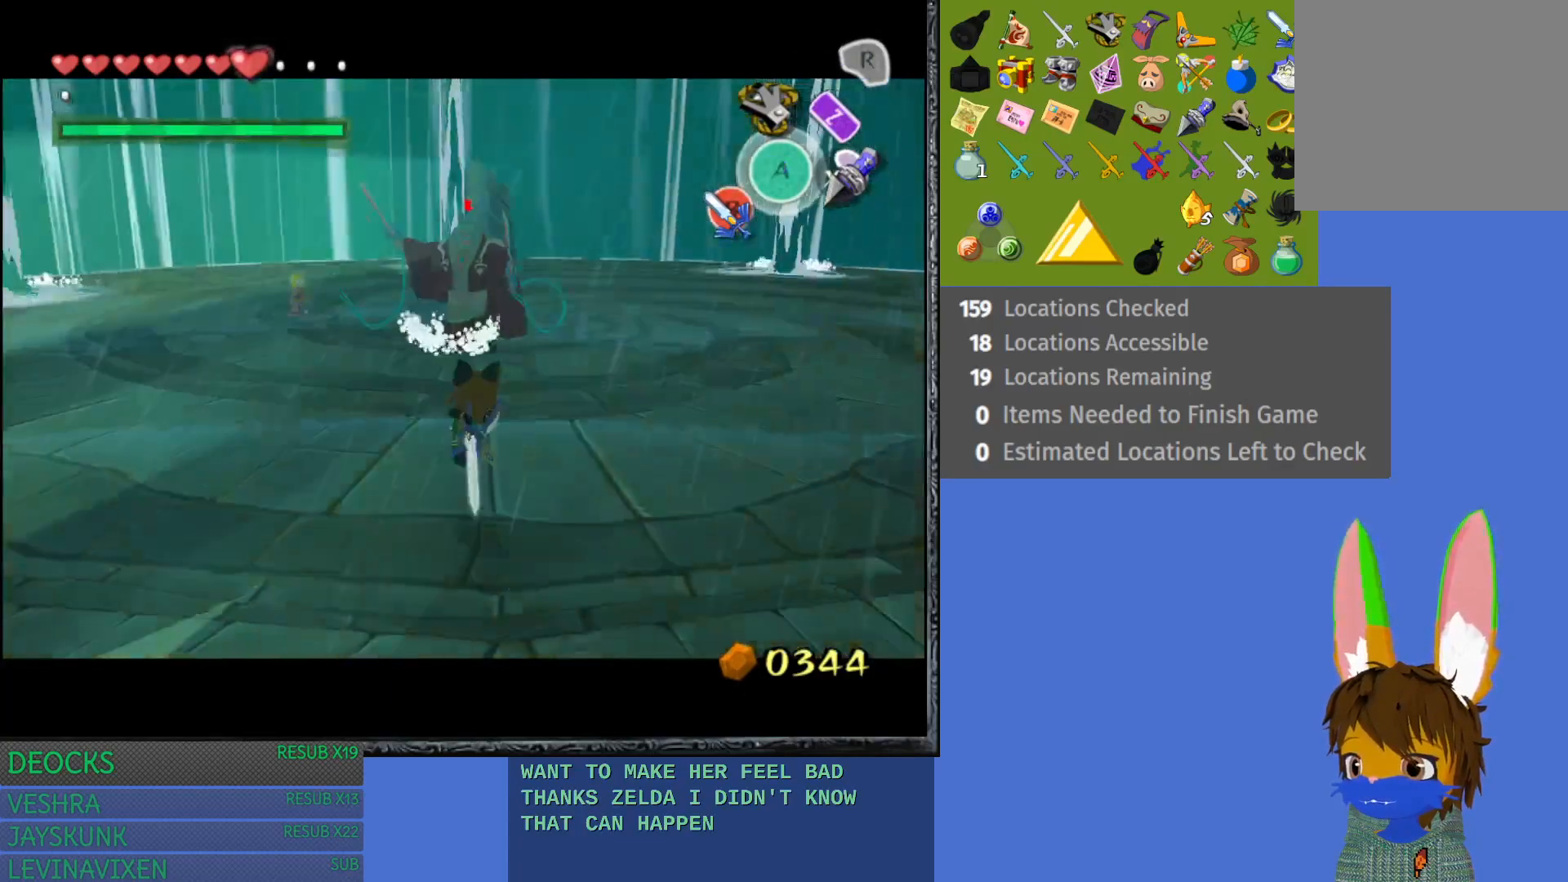
{"buttons": ["L1"], "left_stick": "right", "right_stick": "center", "events": [[133, "left_stick", "right"]]}
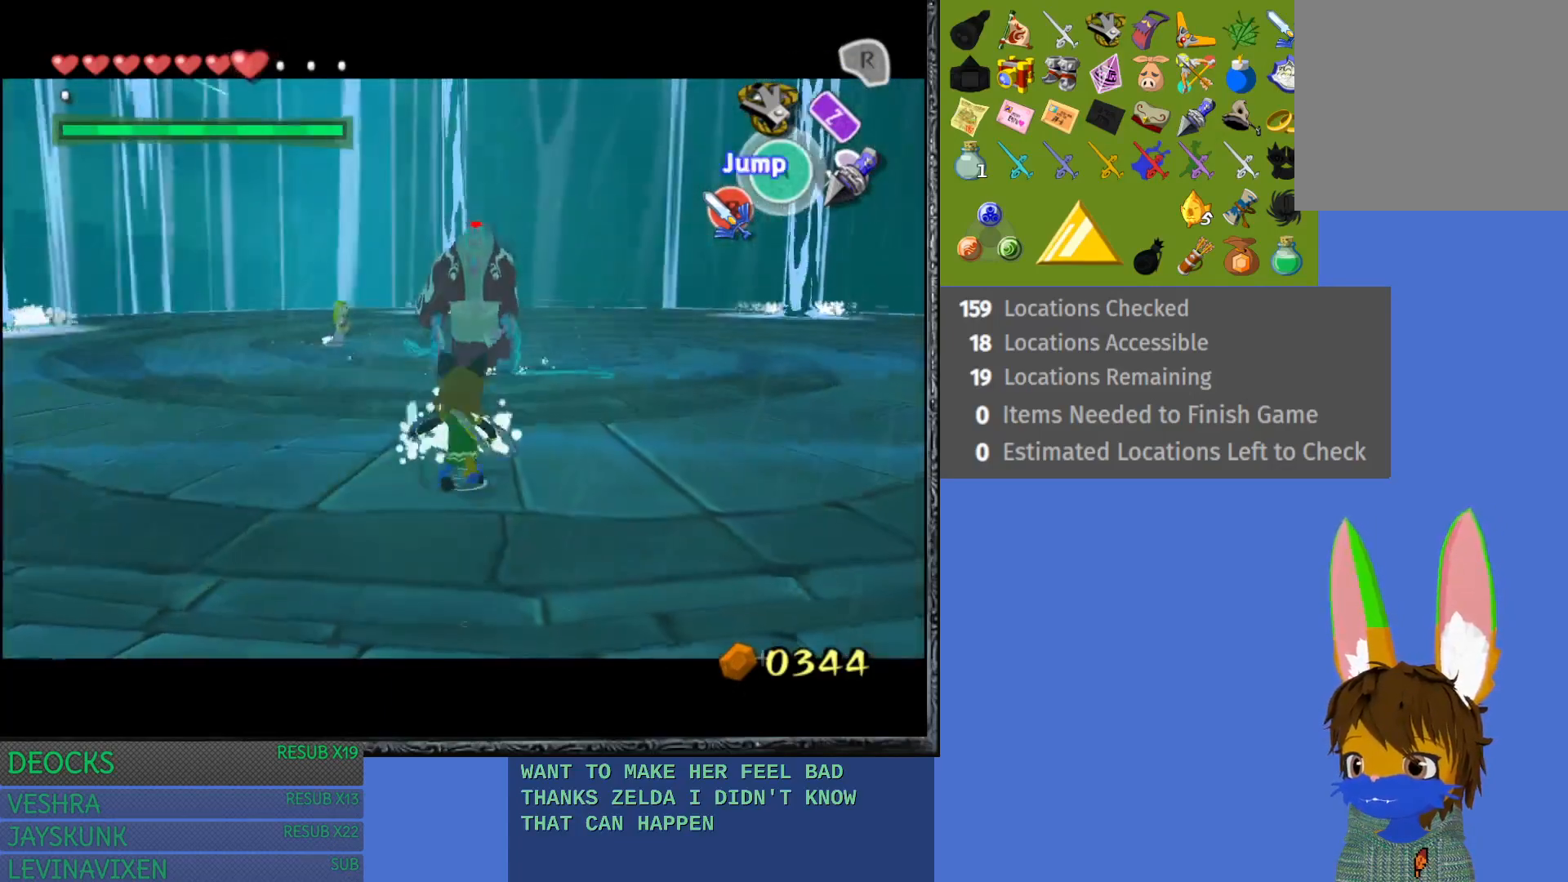
{"buttons": ["L1"], "left_stick": "right", "right_stick": "center", "events": []}
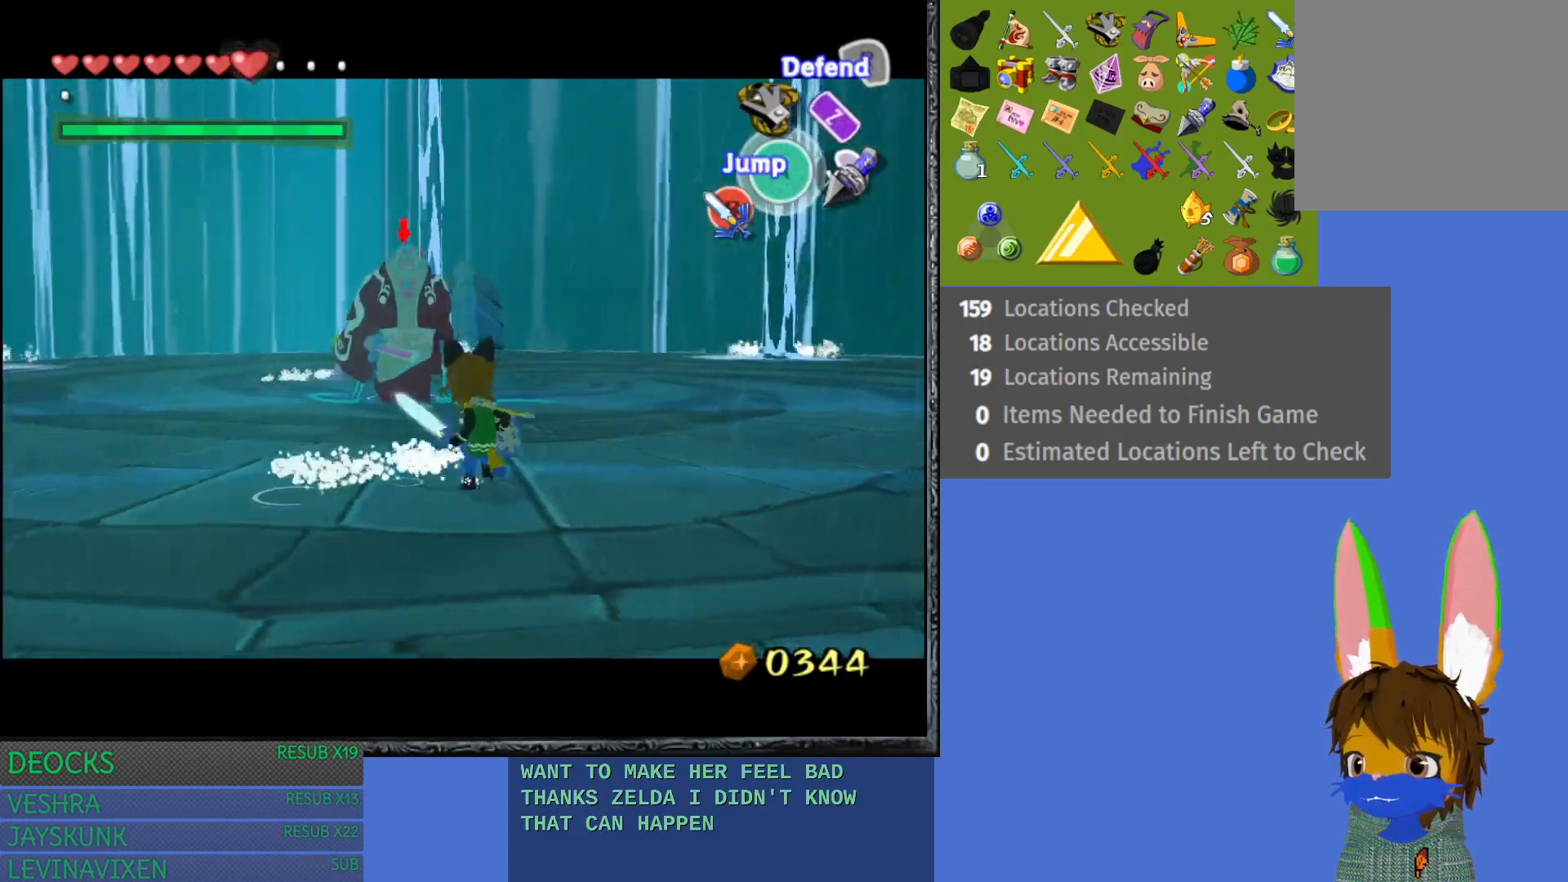
{"buttons": ["L1"], "left_stick": "right", "right_stick": "center", "events": []}
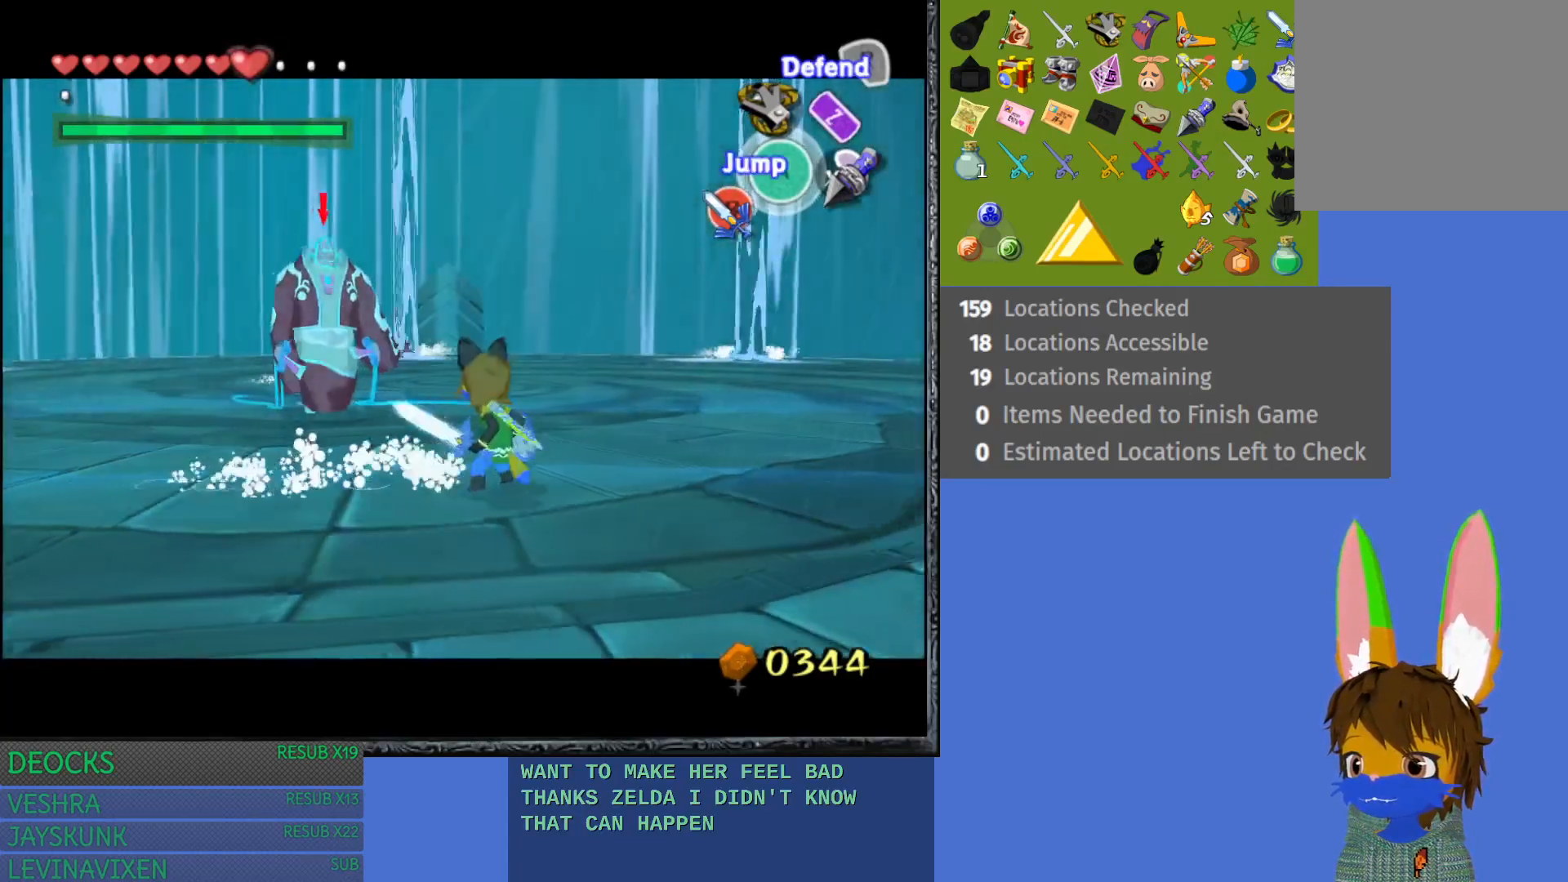
{"buttons": ["L1"], "left_stick": "right", "right_stick": "center", "events": [[100, "left_stick", "center"], [433, "left_stick", "right"]]}
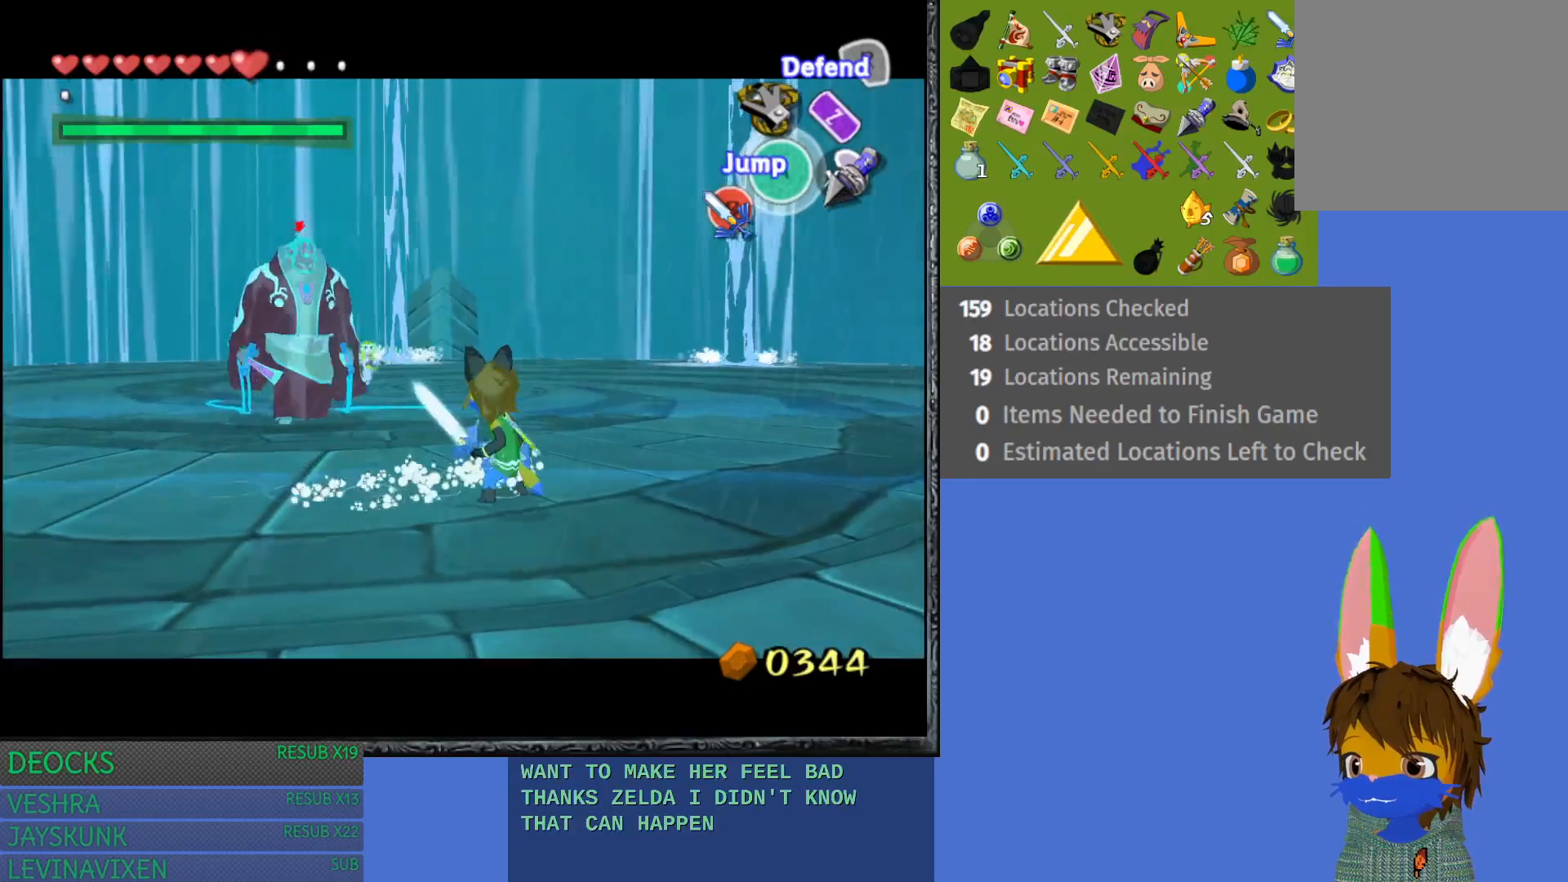
{"buttons": ["L1"], "left_stick": "up-right", "right_stick": "center", "events": [[483, "left_stick", "up-right"]]}
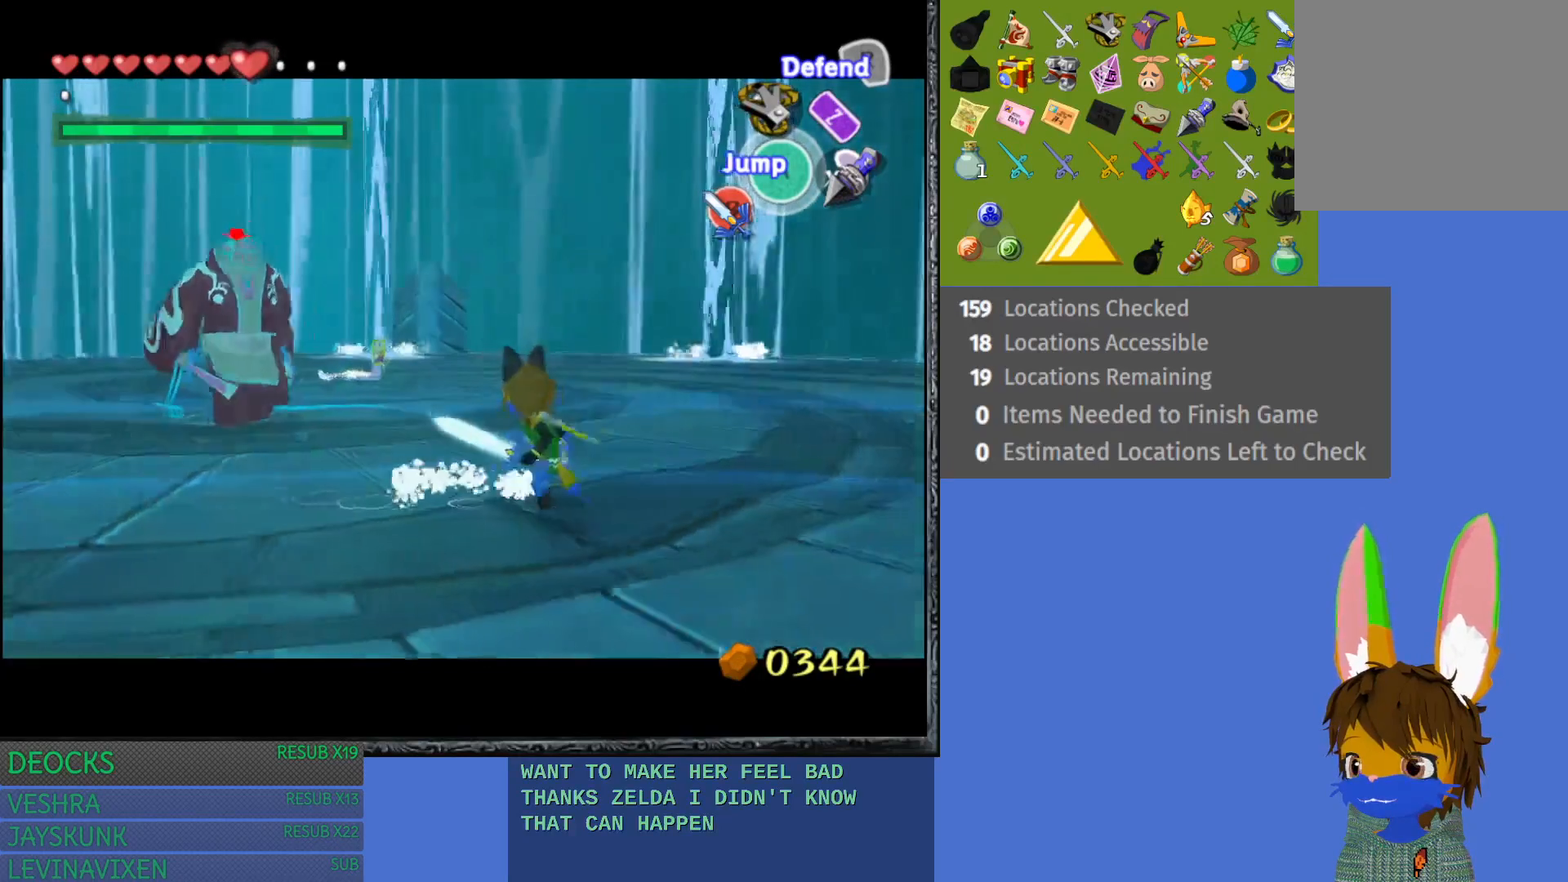
{"buttons": ["L1"], "left_stick": "up-right", "right_stick": "center", "events": []}
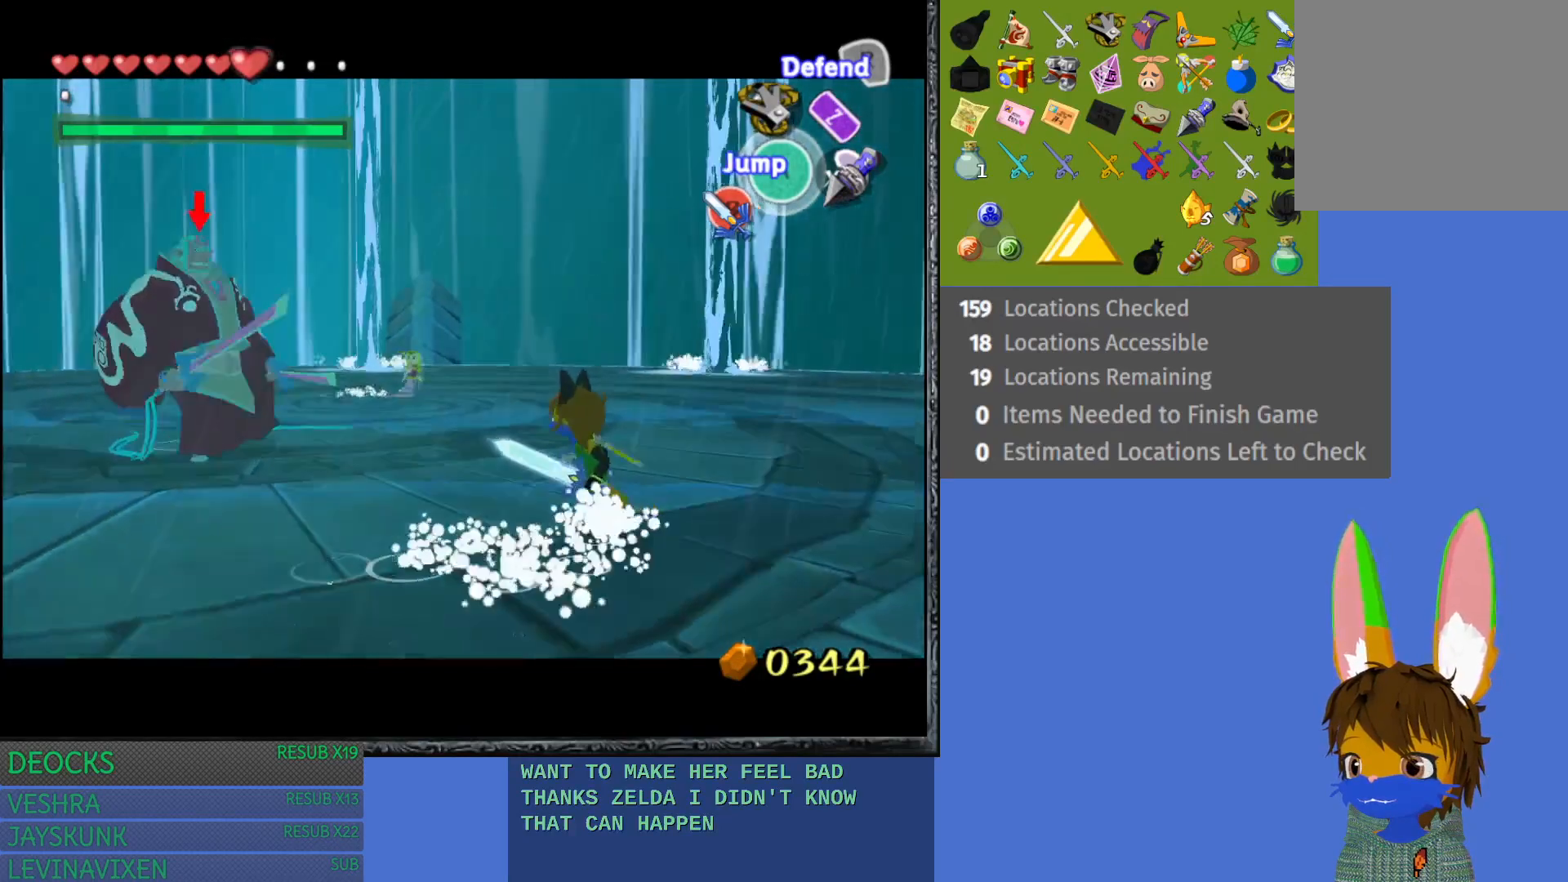
{"buttons": ["L1"], "left_stick": "right", "right_stick": "center", "events": [[67, "left_stick", "right"]]}
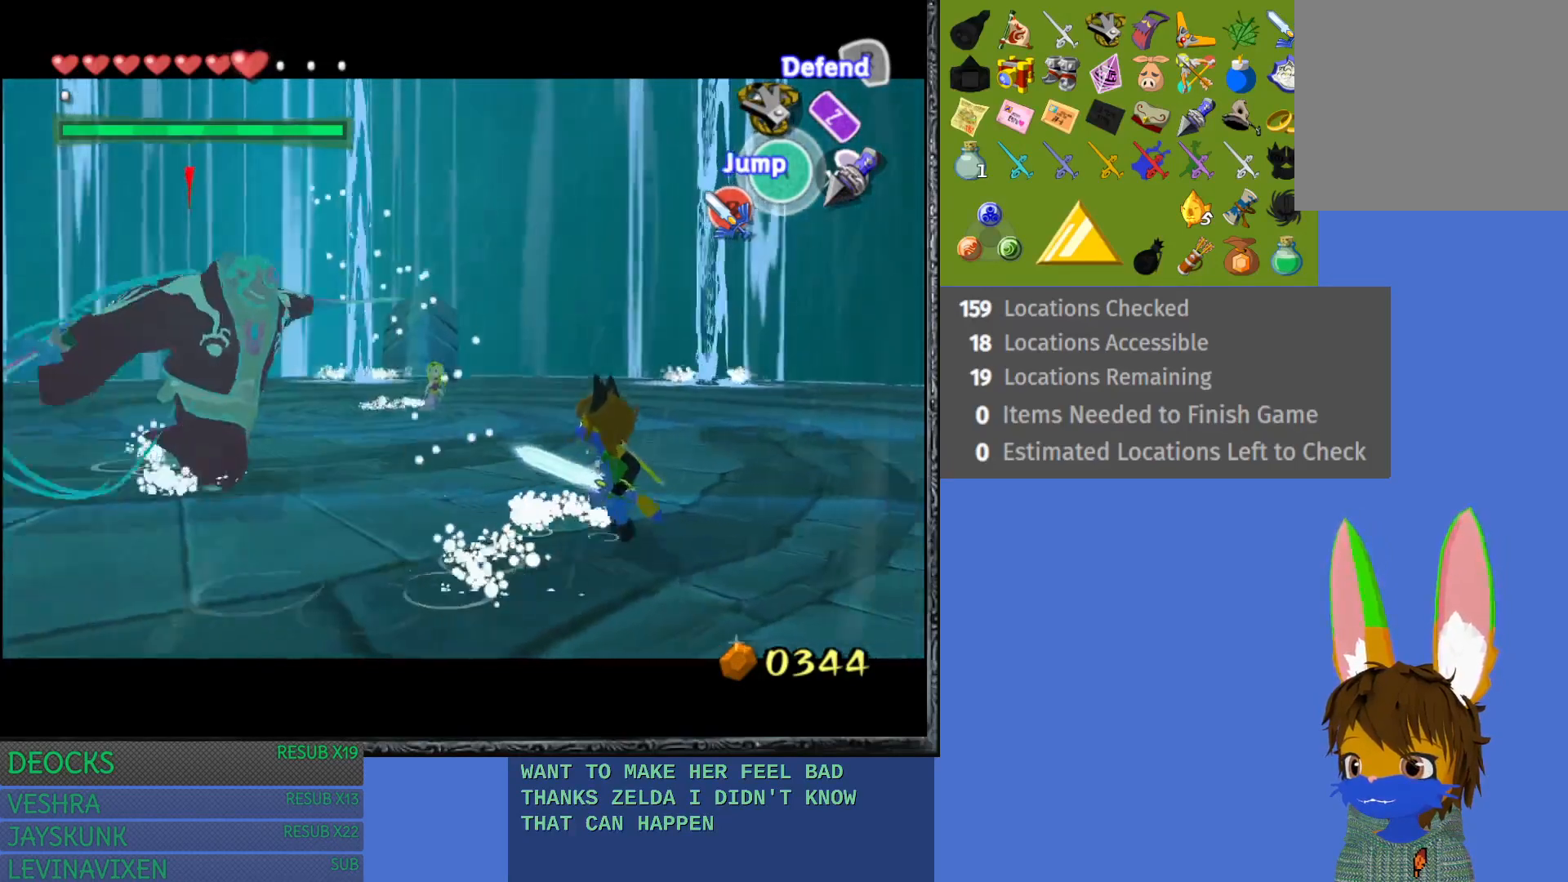
{"buttons": ["L1"], "left_stick": "right", "right_stick": "center", "events": []}
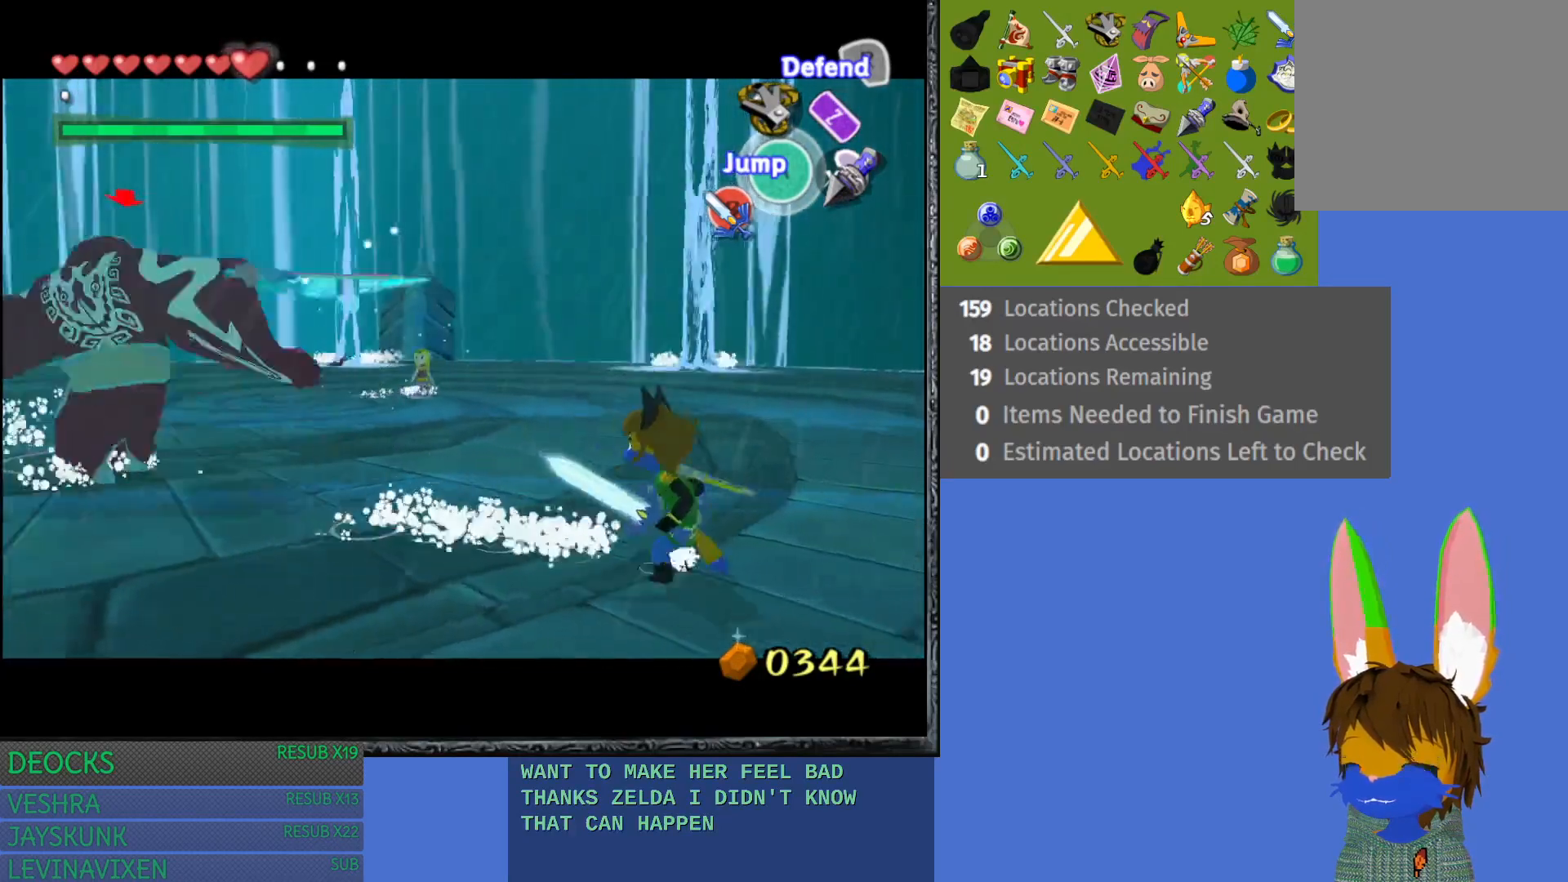
{"buttons": ["L1"], "left_stick": "left", "right_stick": "center", "events": [[367, "left_stick", "center"], [483, "left_stick", "left"]]}
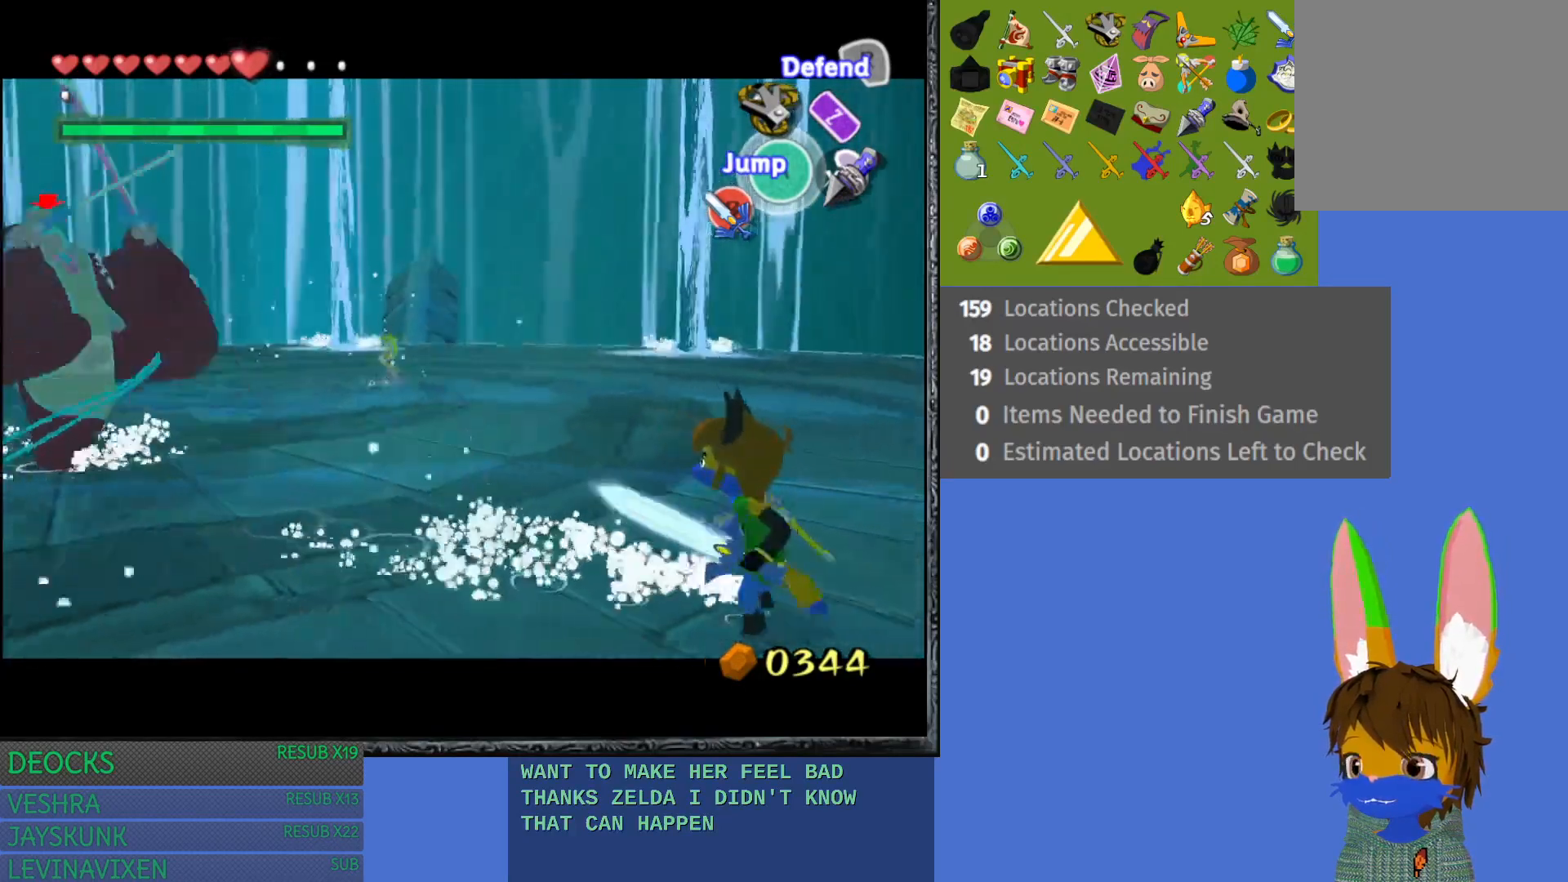
{"buttons": ["L1"], "left_stick": "center", "right_stick": "center", "events": [[100, "left_stick", "center"]]}
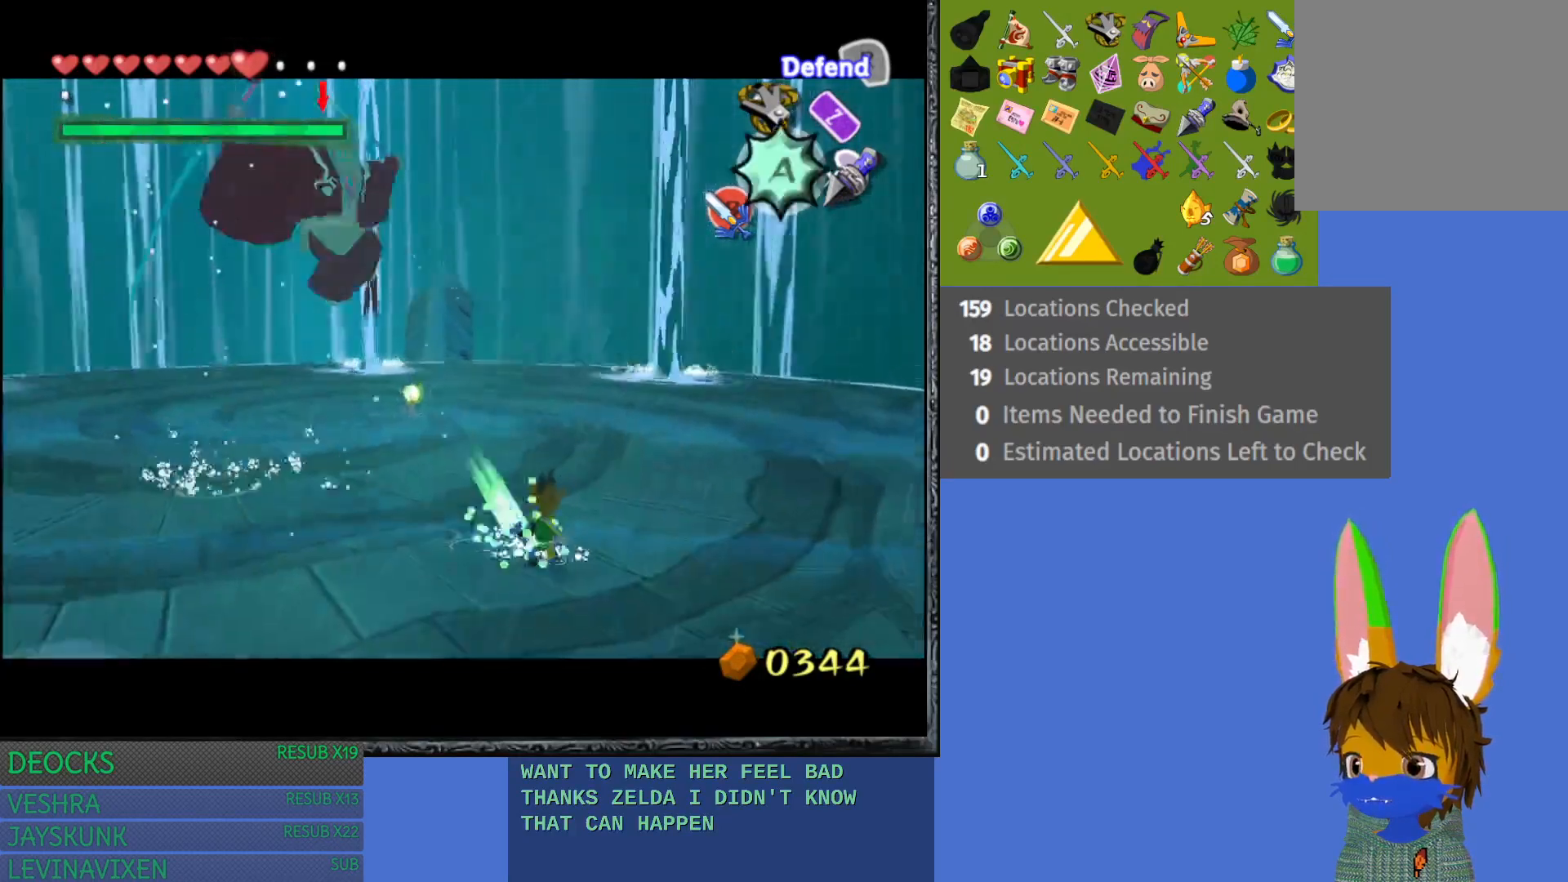
{"buttons": ["L1"], "left_stick": "center", "right_stick": "center", "events": [[167, "CROSS", "down"], [317, "CROSS", "up"]]}
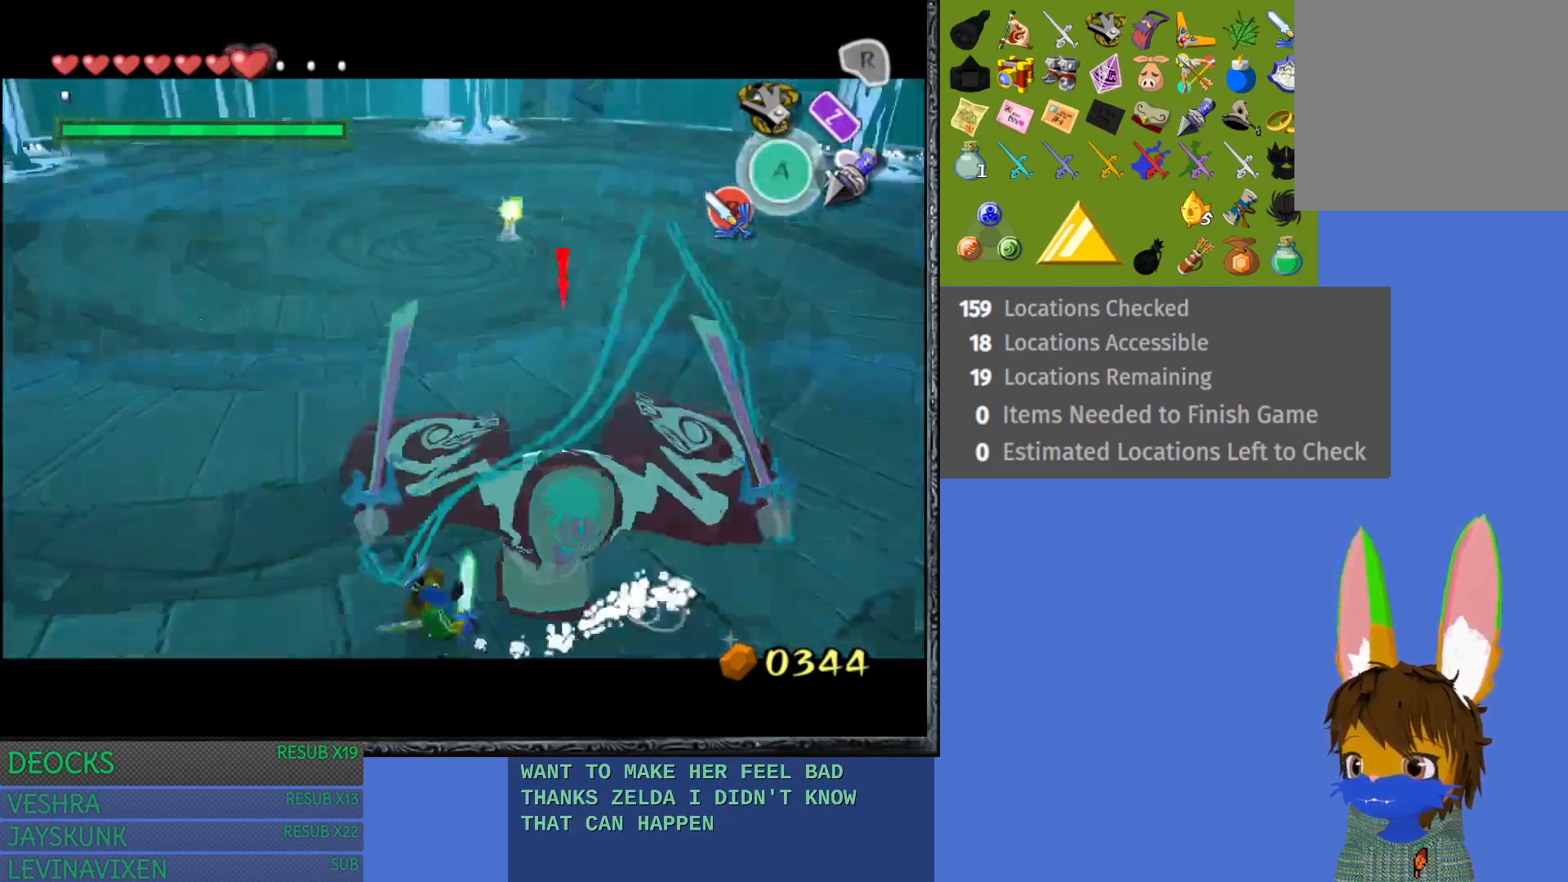
{"buttons": ["L1"], "left_stick": "center", "right_stick": "center", "events": []}
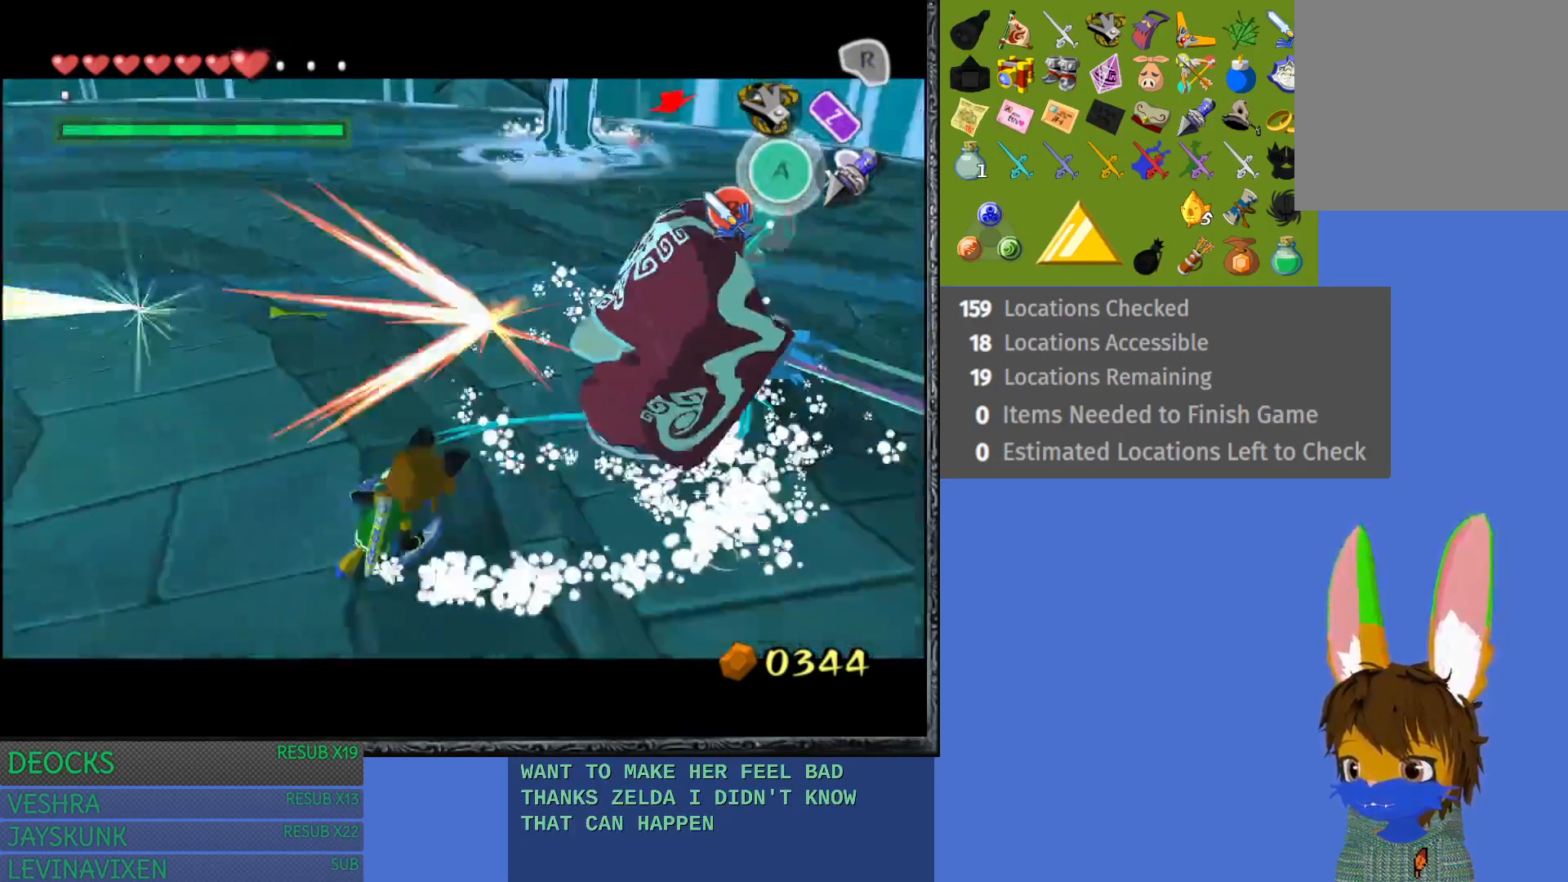
{"buttons": ["L1"], "left_stick": "center", "right_stick": "center", "events": [[350, "left_stick", "right"], [467, "left_stick", "center"]]}
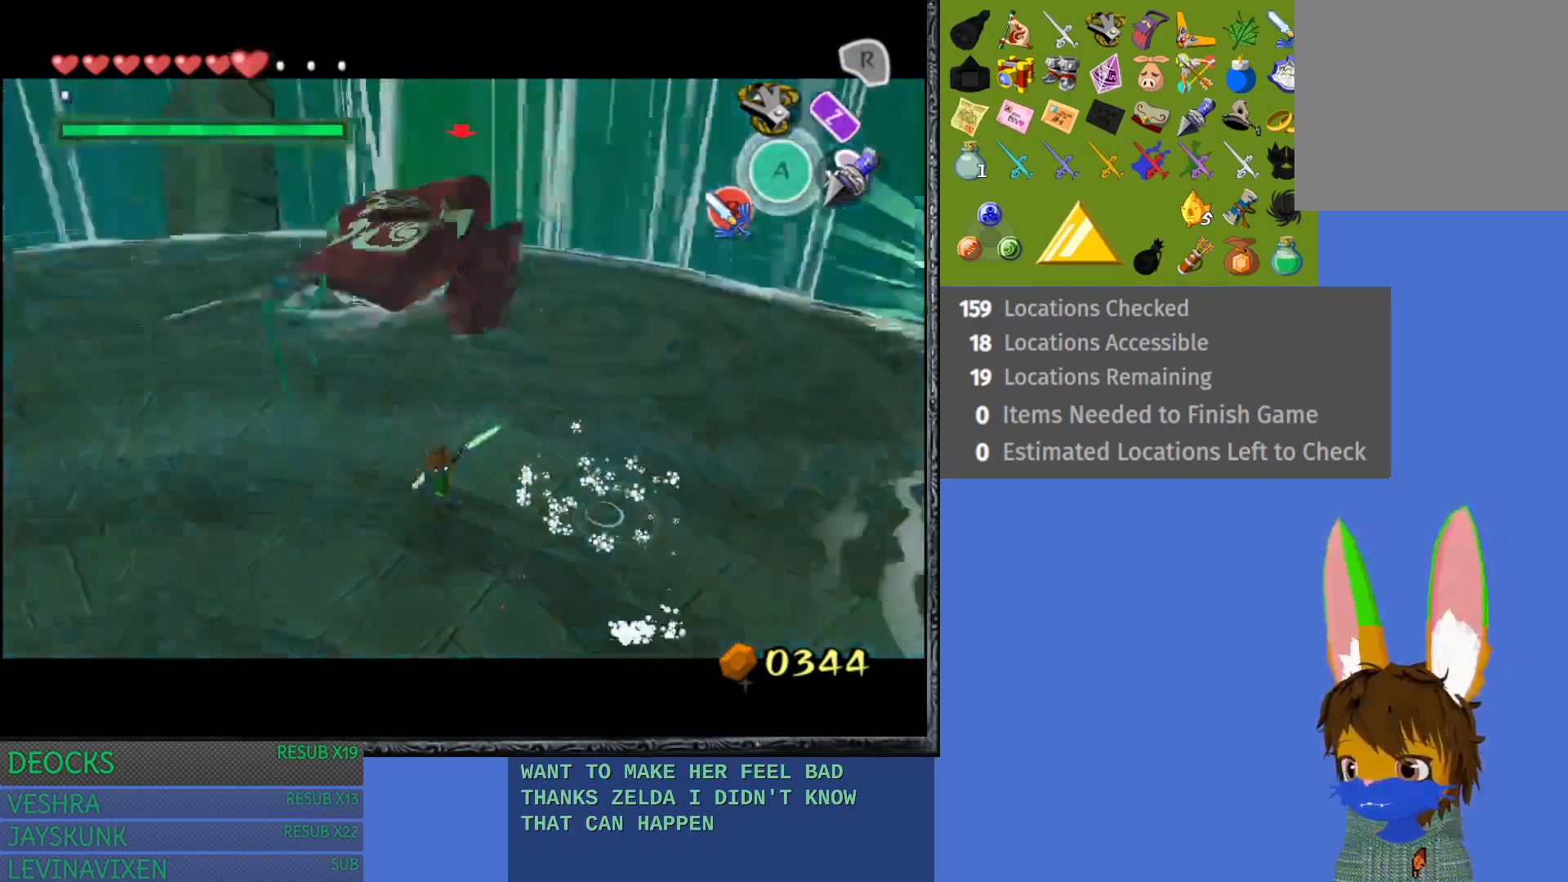
{"buttons": ["L1"], "left_stick": "left", "right_stick": "center", "events": [[167, "left_stick", "left"]]}
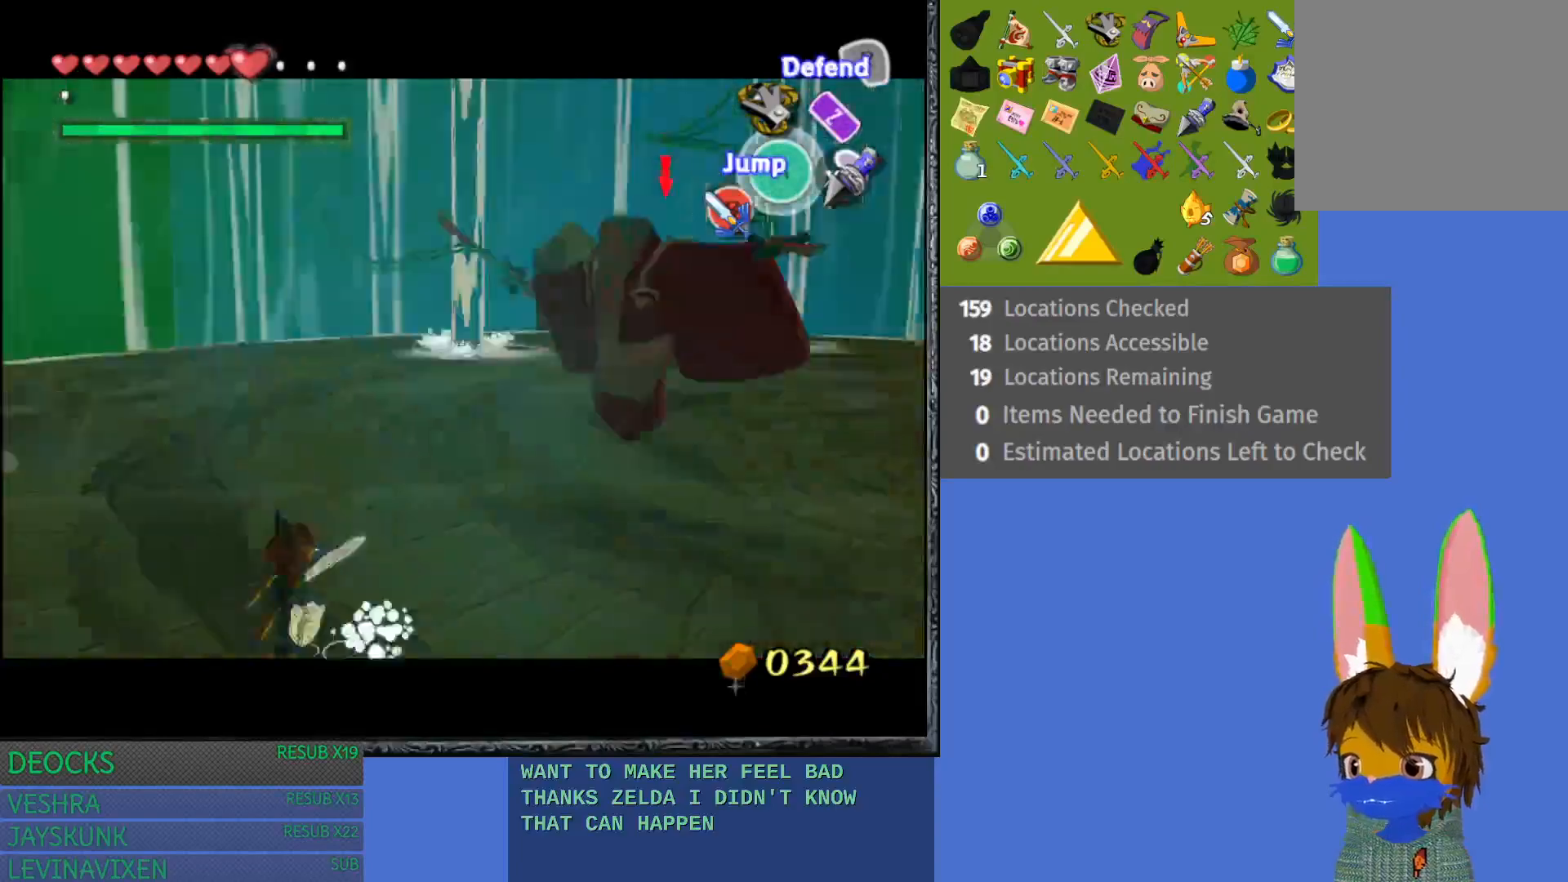
{"buttons": ["L1"], "left_stick": "down-left", "right_stick": "center", "events": [[283, "left_stick", "down-left"]]}